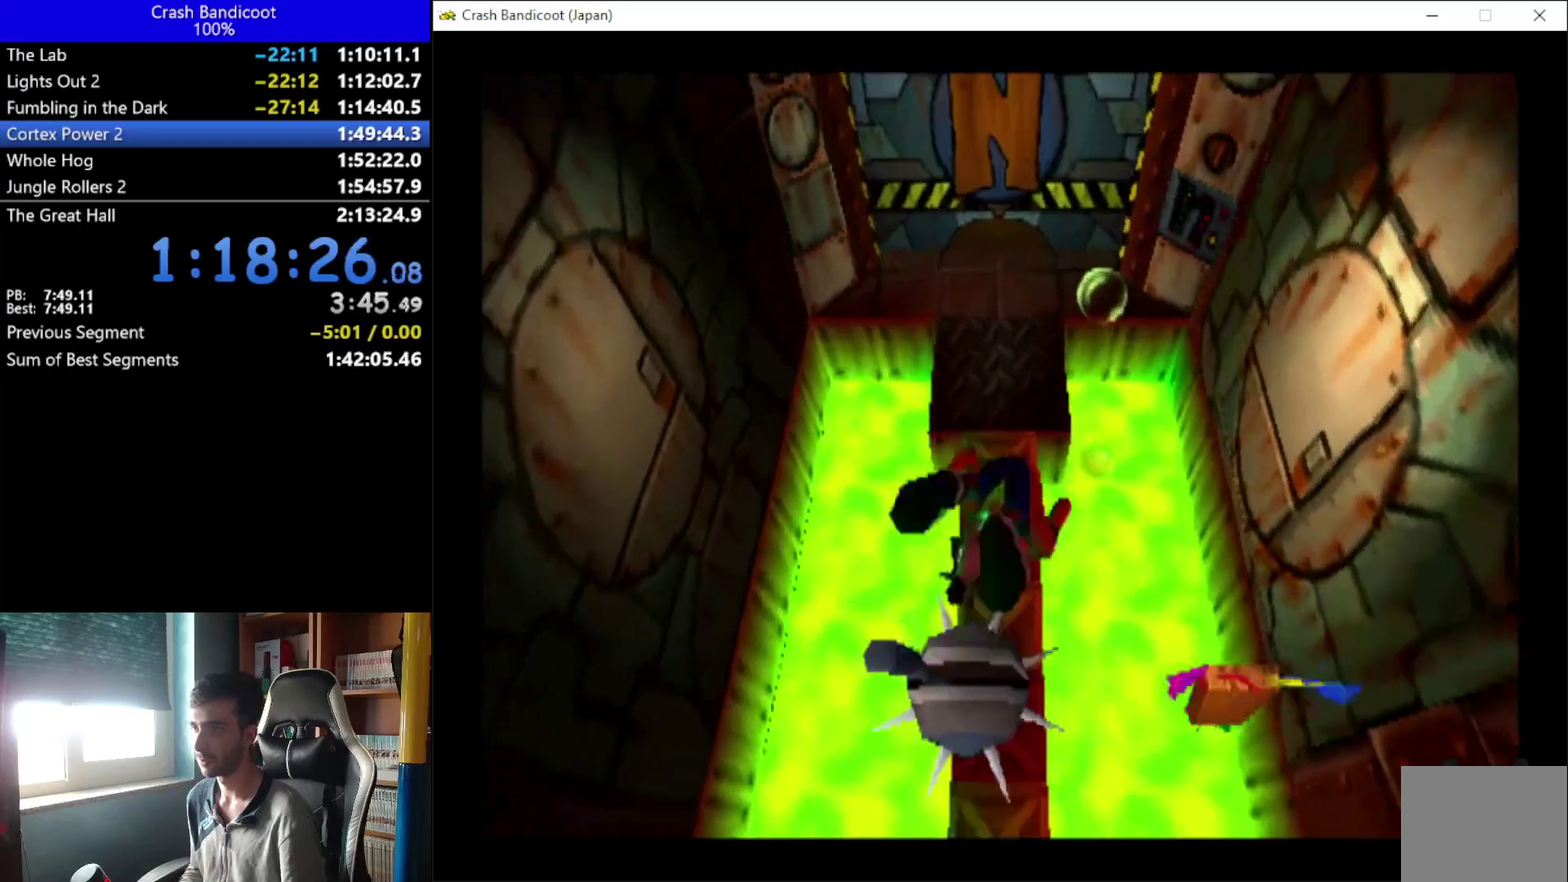
Gameplay with a controller (Xbox layout); each line is a JSON object with the inputs held at the frame after it. "events" lists button and stick changes between this image and that frame as [ms after this image, input, new state], when the widget could be followed in between. Not read: R3 right_stick.
{"buttons": [], "left_stick": "center", "events": [[67, "A", "up"], [133, "DPAD_UP", "up"]]}
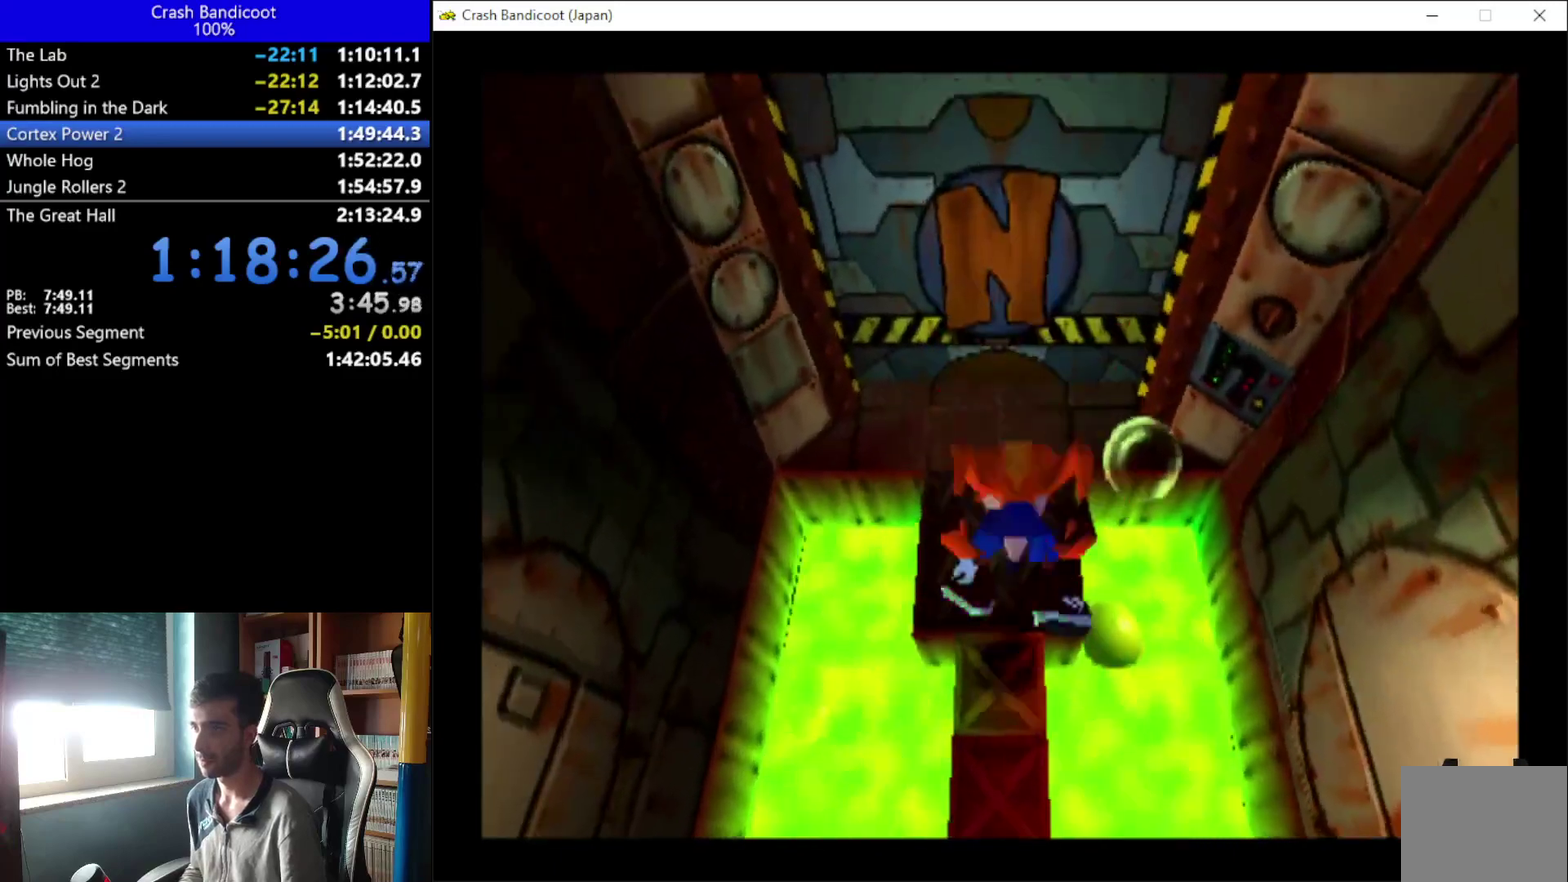
{"buttons": [], "left_stick": "center", "events": []}
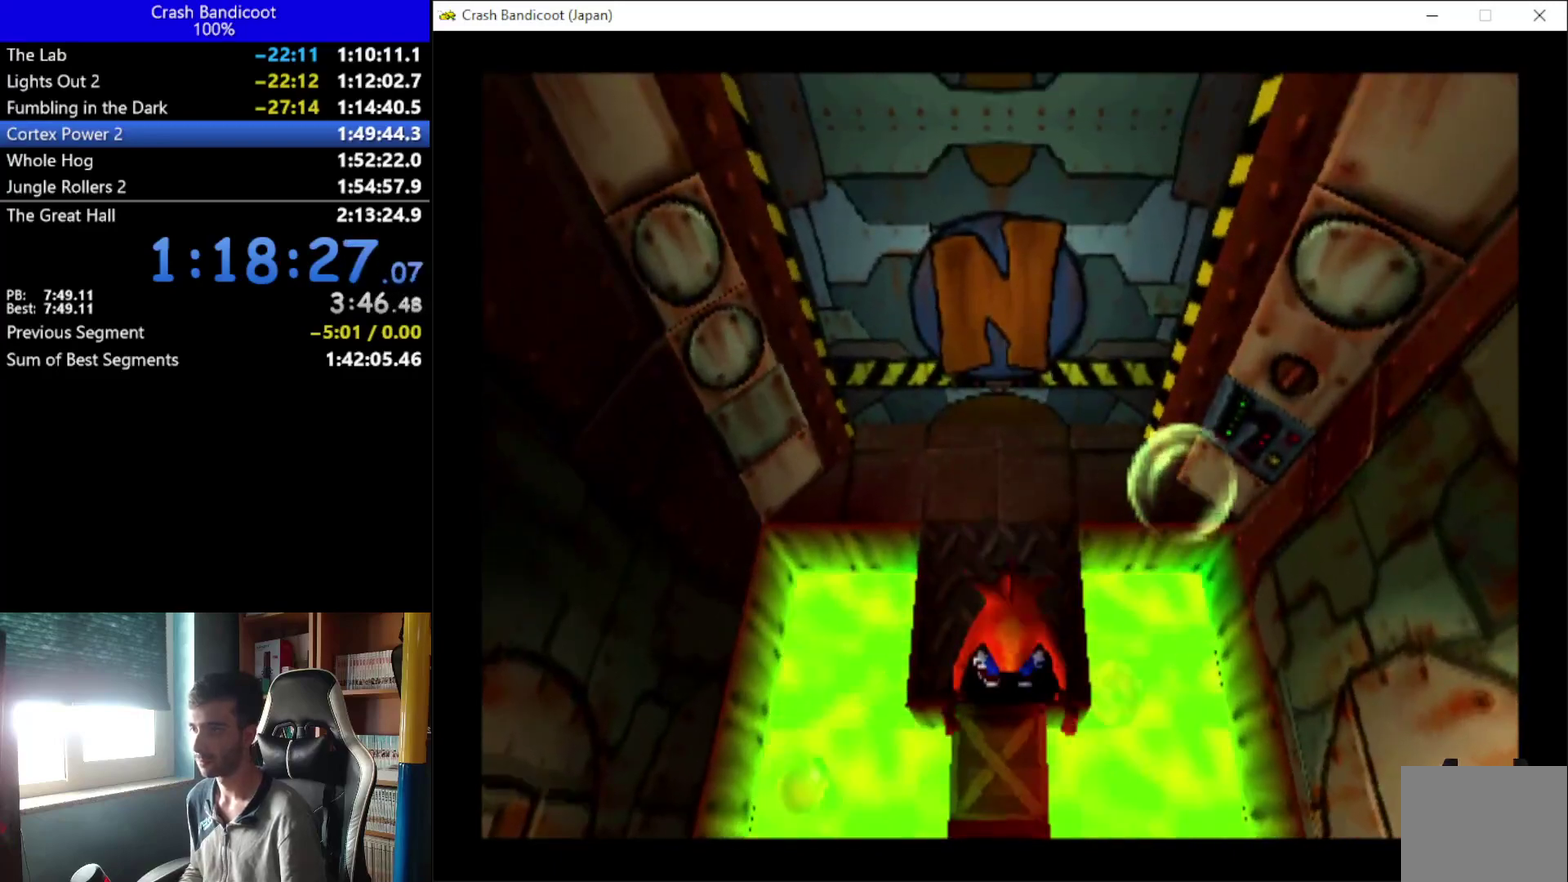
{"buttons": [], "left_stick": "center"}
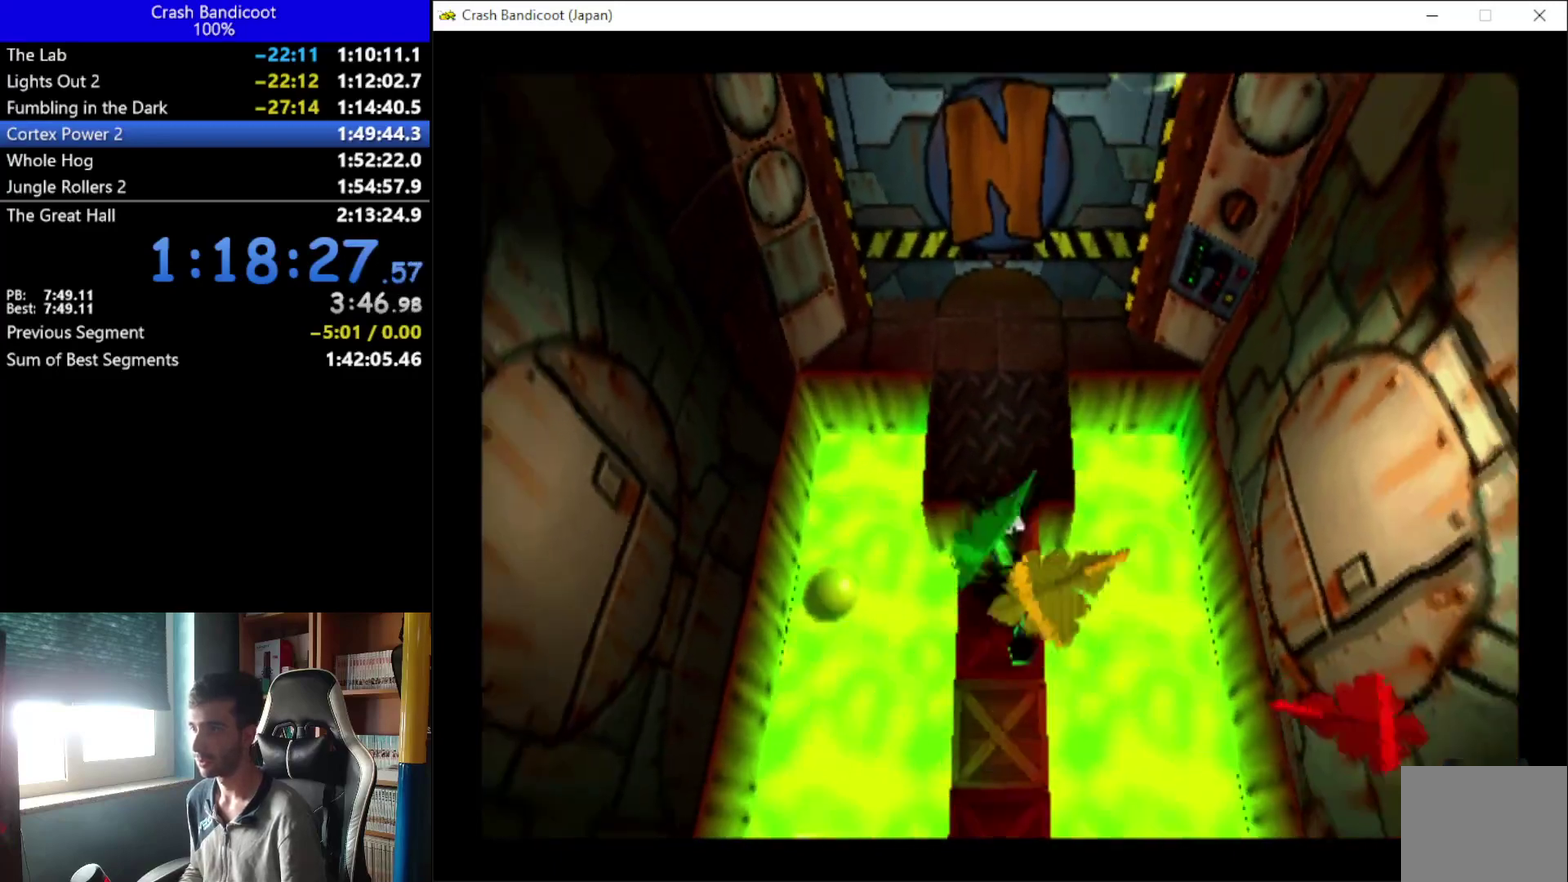
{"buttons": [], "left_stick": "center", "events": [[400, "DPAD_DOWN", "down"], [467, "DPAD_DOWN", "up"]]}
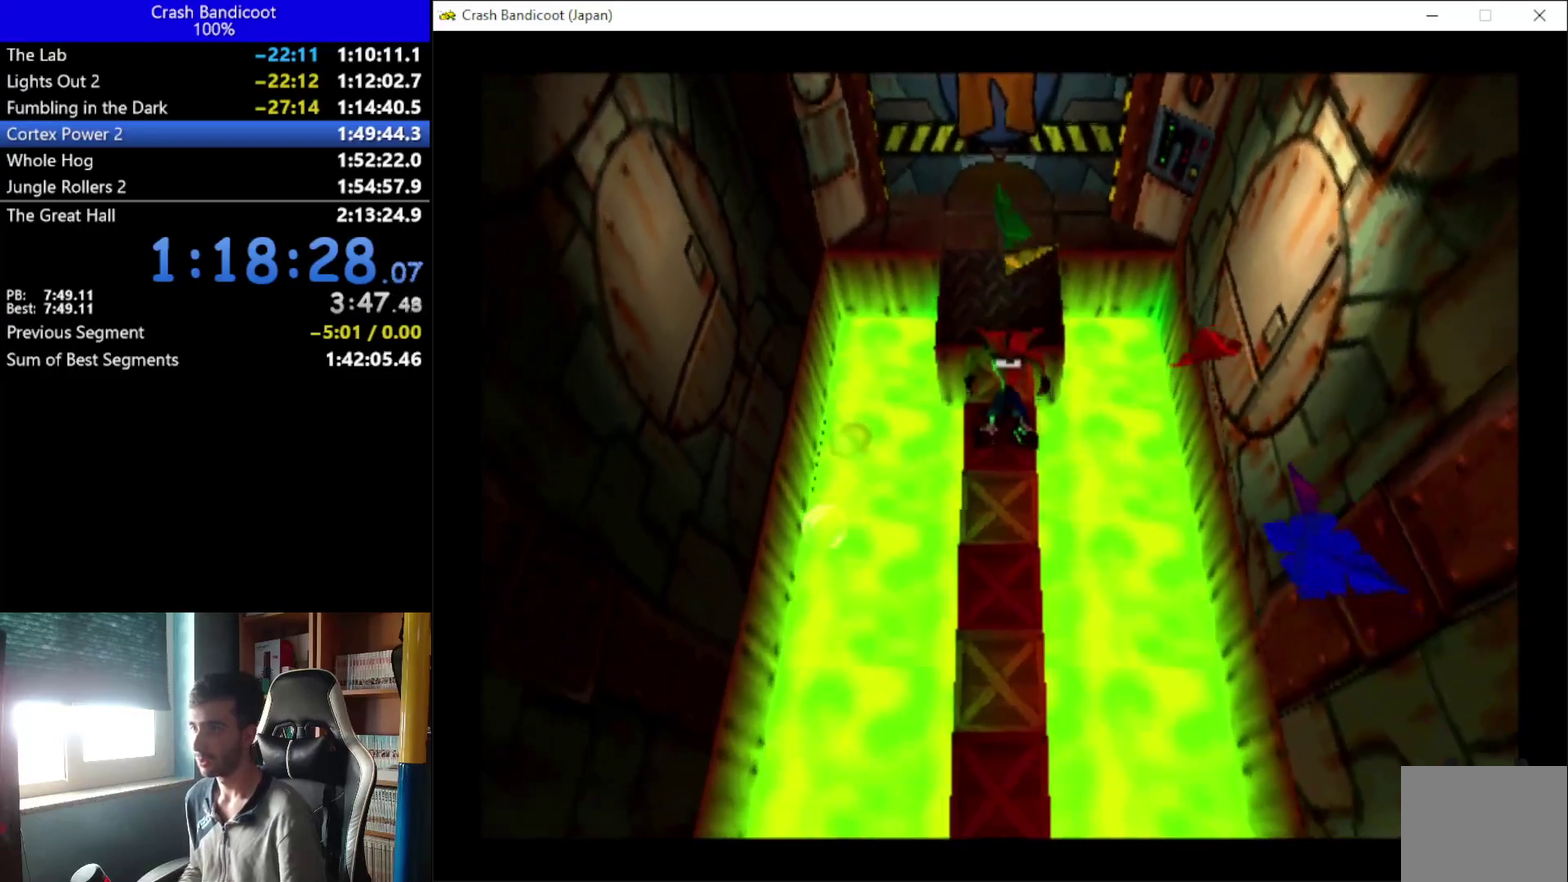
{"buttons": [], "left_stick": "center", "events": [[233, "A", "down"], [433, "A", "up"]]}
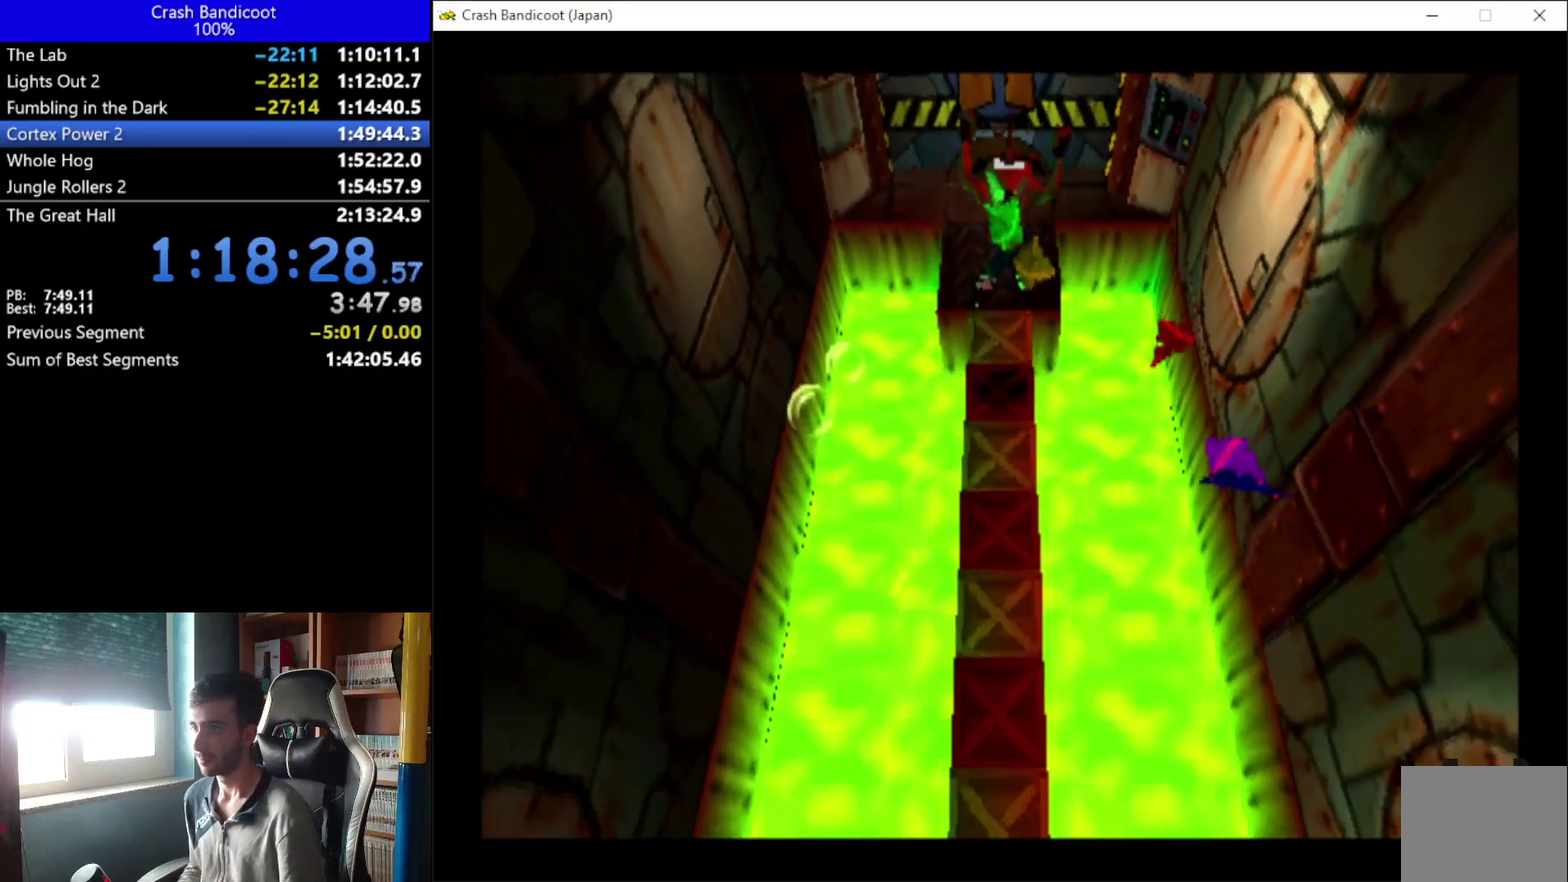
{"buttons": ["A", "X", "DPAD_UP"], "left_stick": "center", "events": [[400, "A", "down"], [400, "DPAD_UP", "down"], [467, "X", "down"]]}
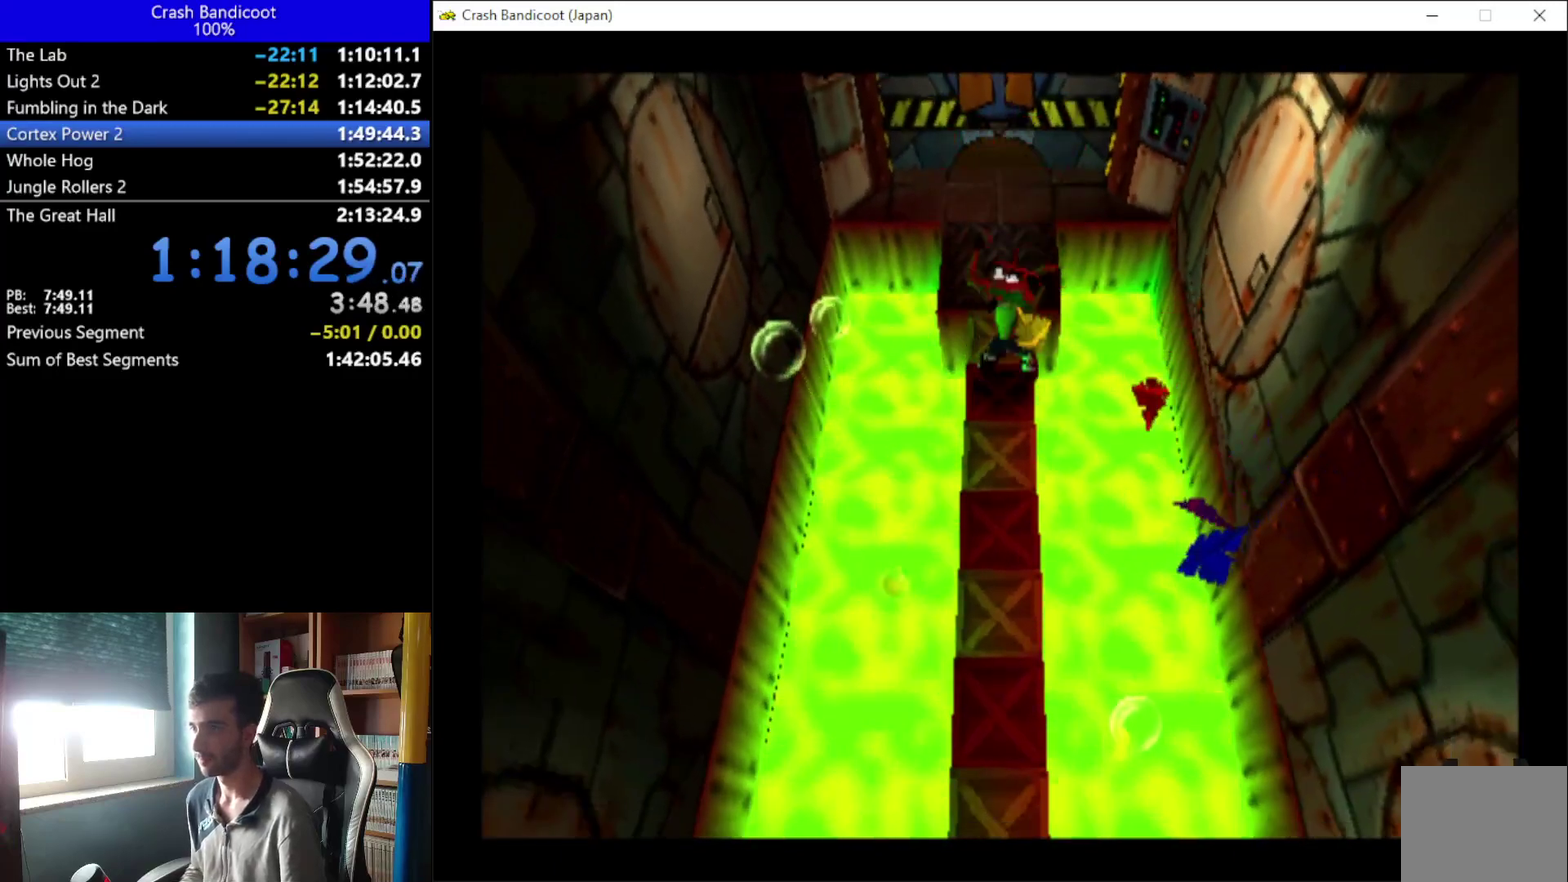
{"buttons": [], "left_stick": "center", "events": [[367, "A", "up"], [367, "X", "up"], [500, "DPAD_UP", "up"]]}
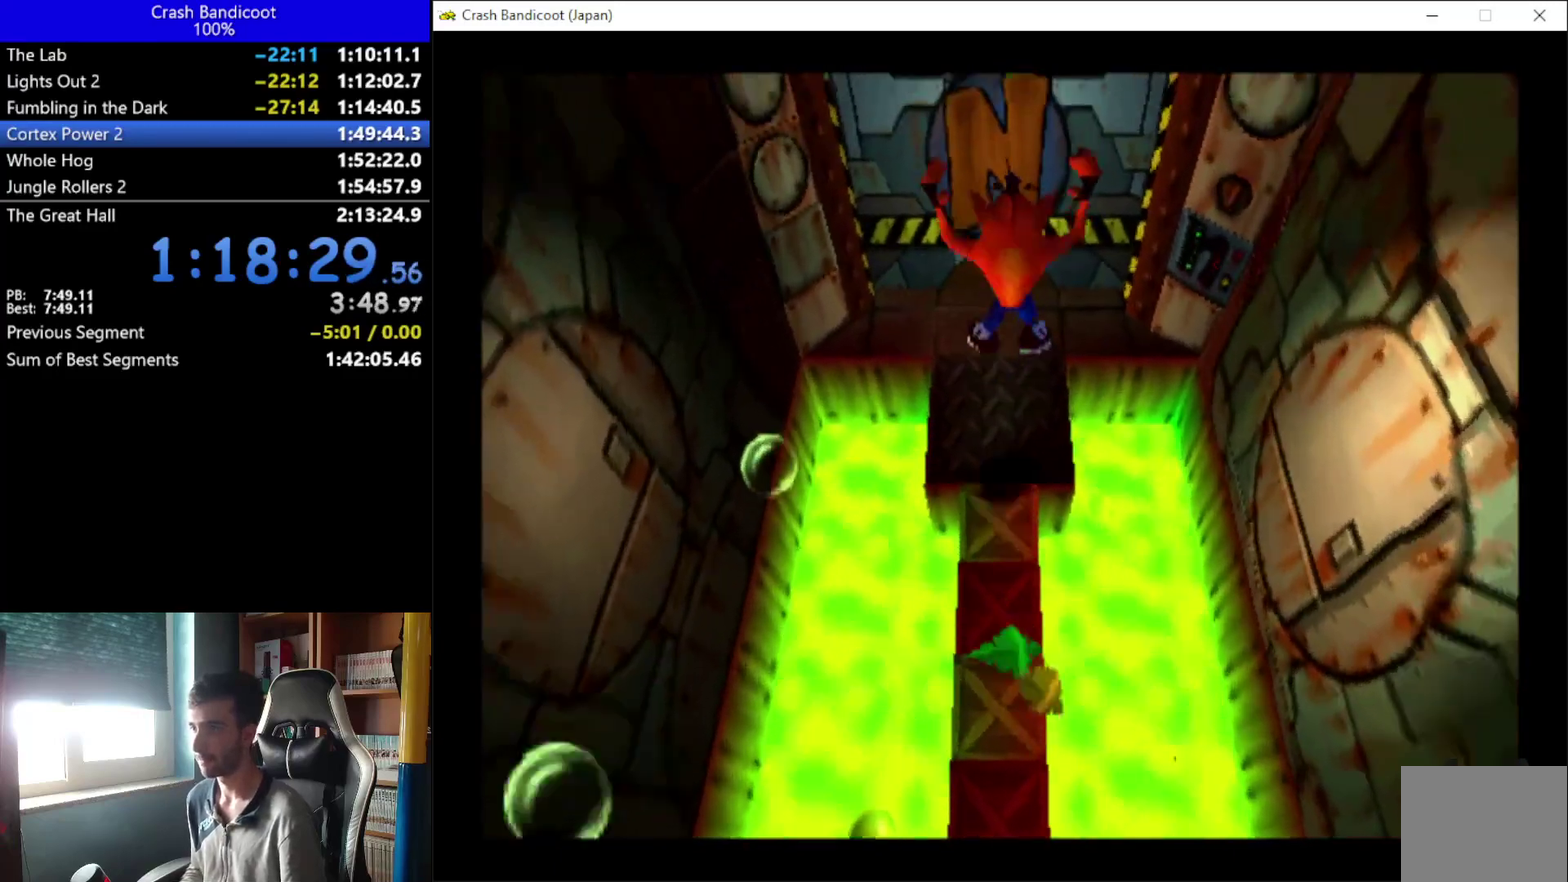
{"buttons": [], "left_stick": "center", "events": []}
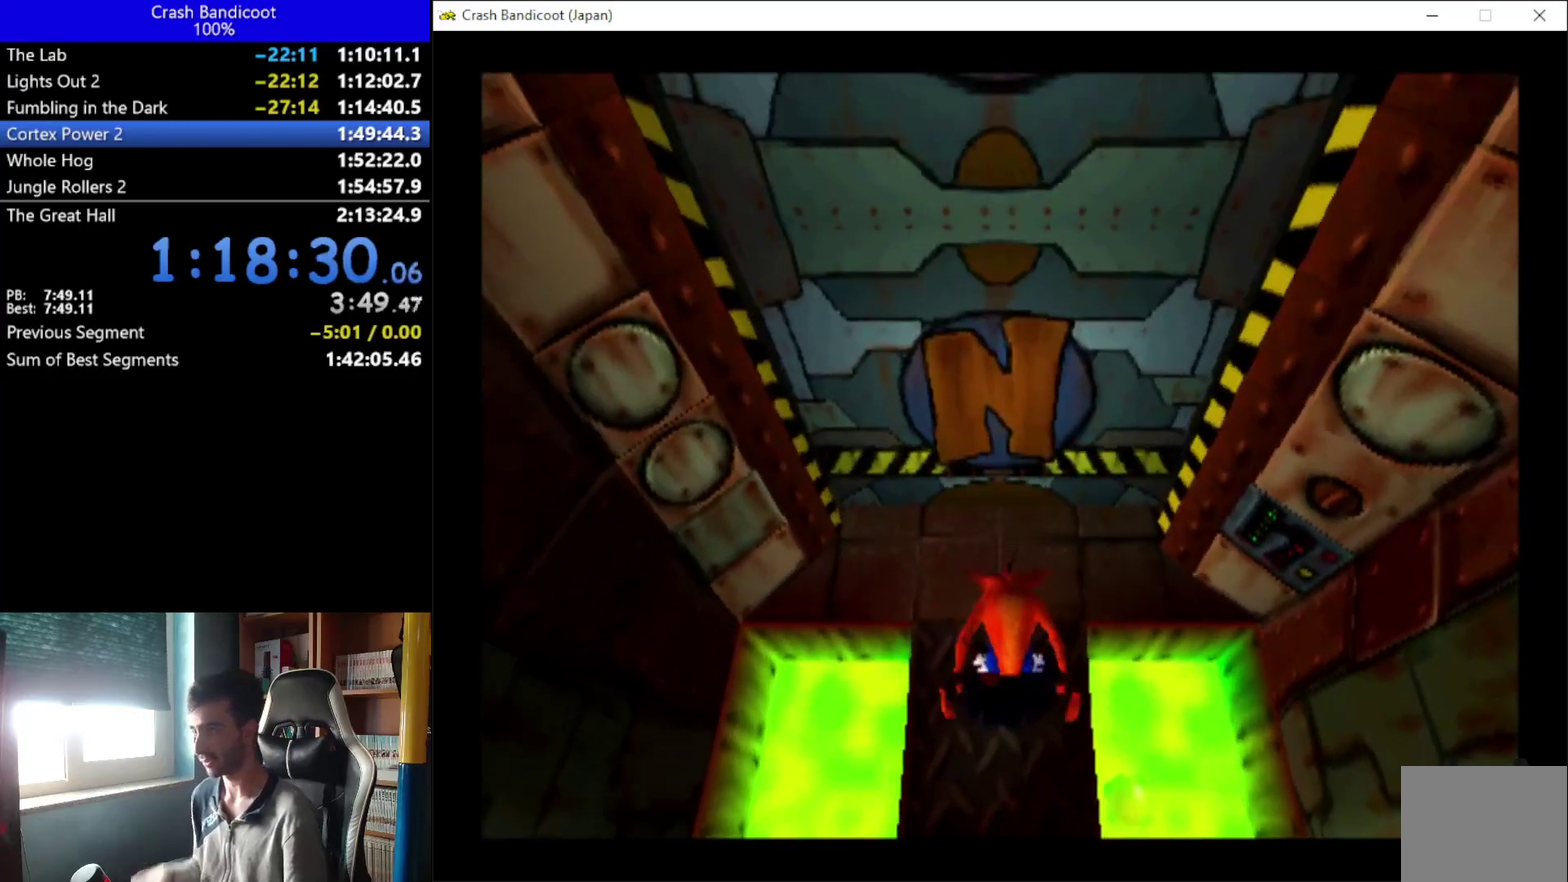
{"buttons": [], "left_stick": "center", "events": []}
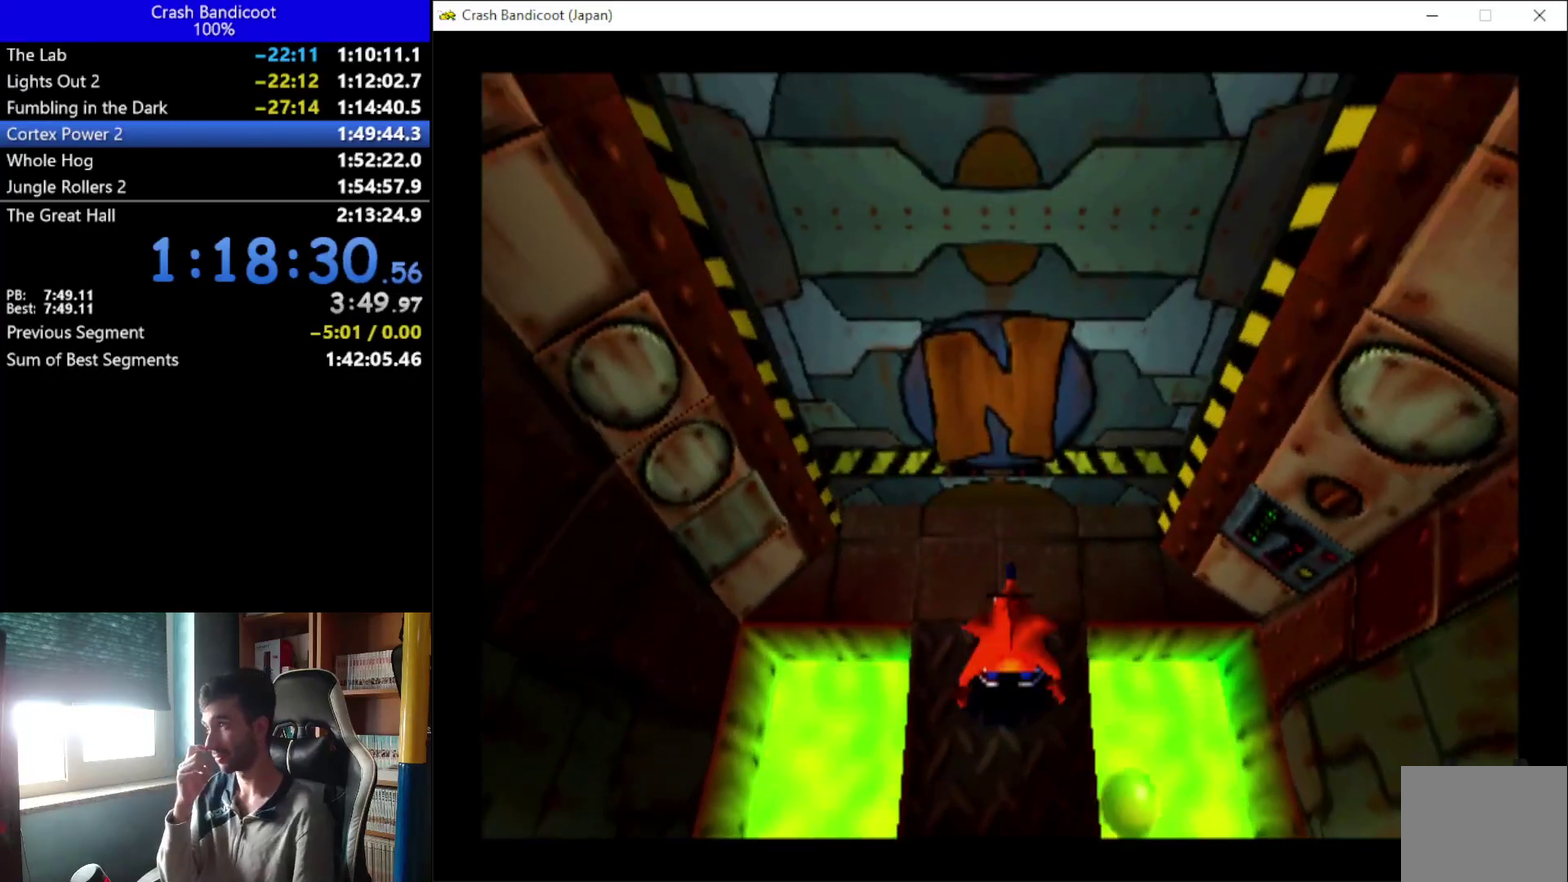
{"buttons": [], "left_stick": "center", "events": [[133, "DPAD_UP", "down"], [233, "DPAD_UP", "up"]]}
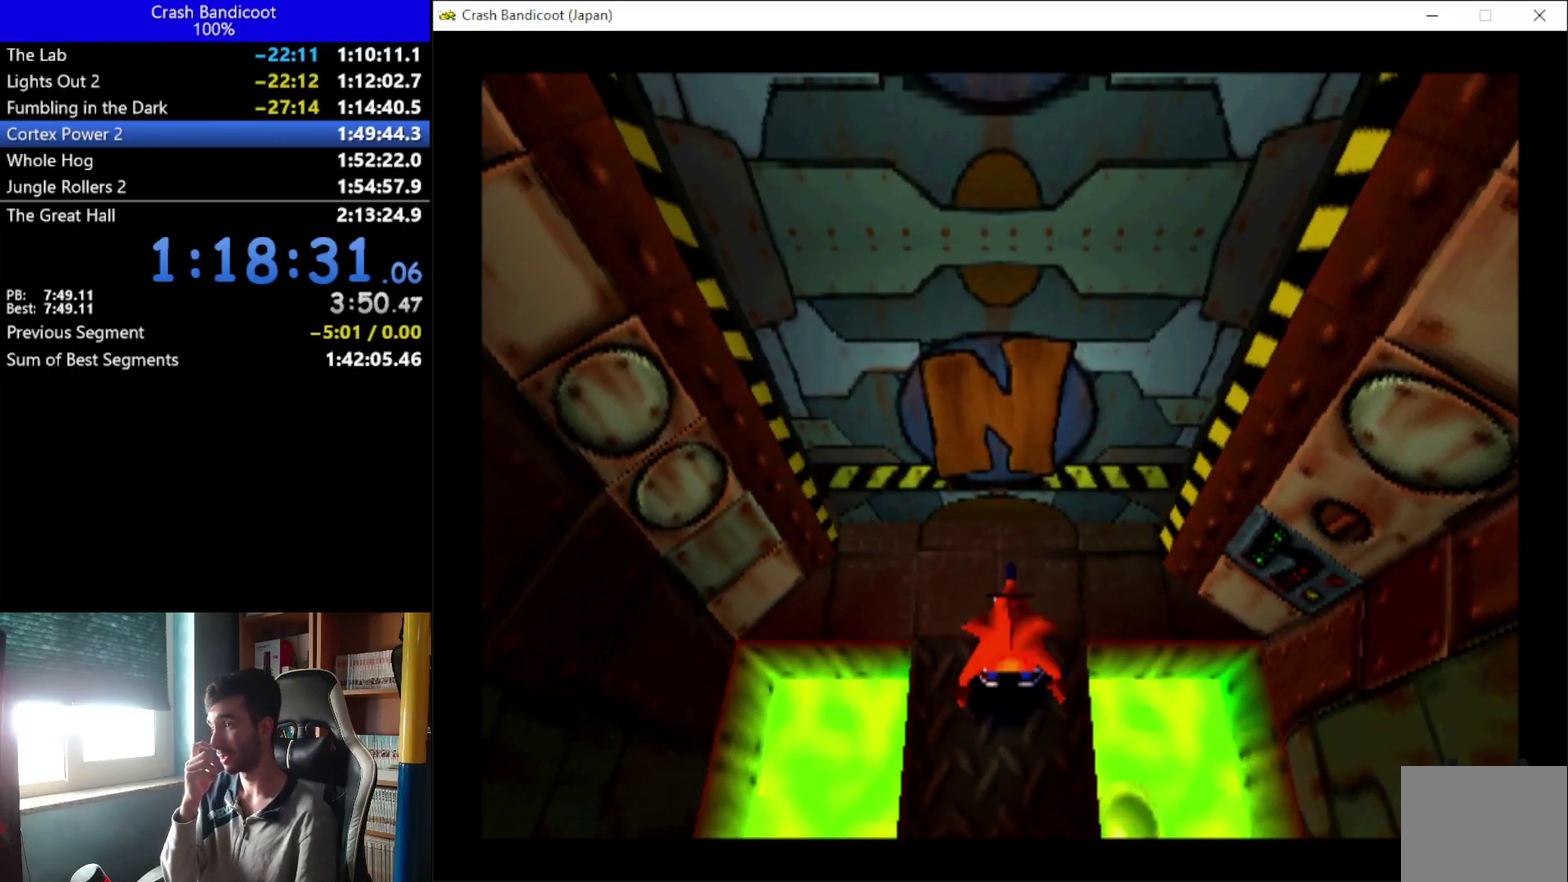
{"buttons": [], "left_stick": "center", "events": []}
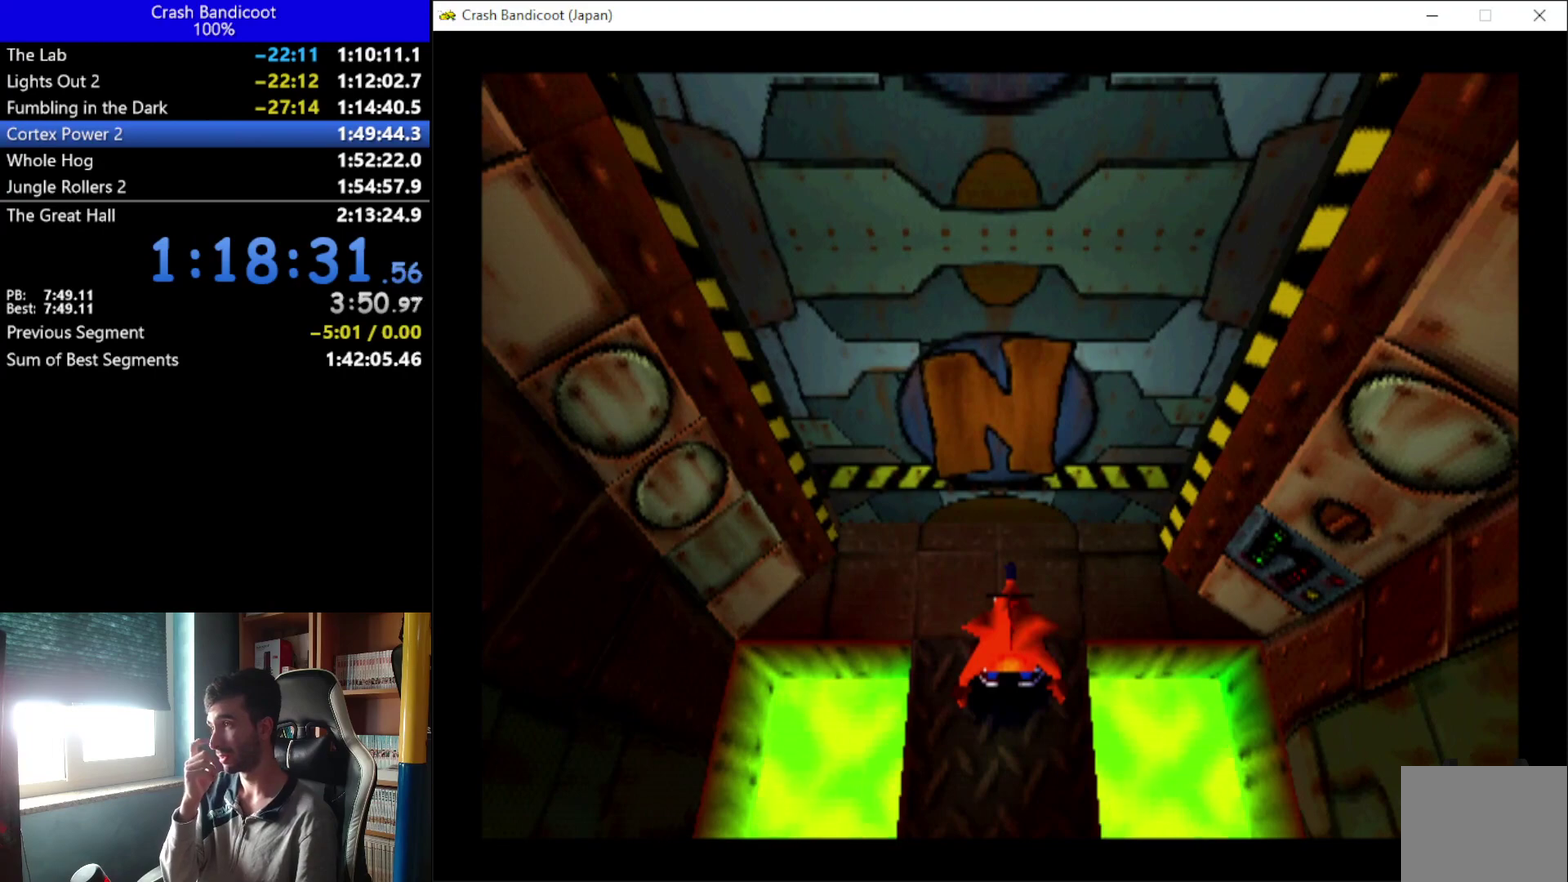
{"buttons": [], "left_stick": "center", "events": []}
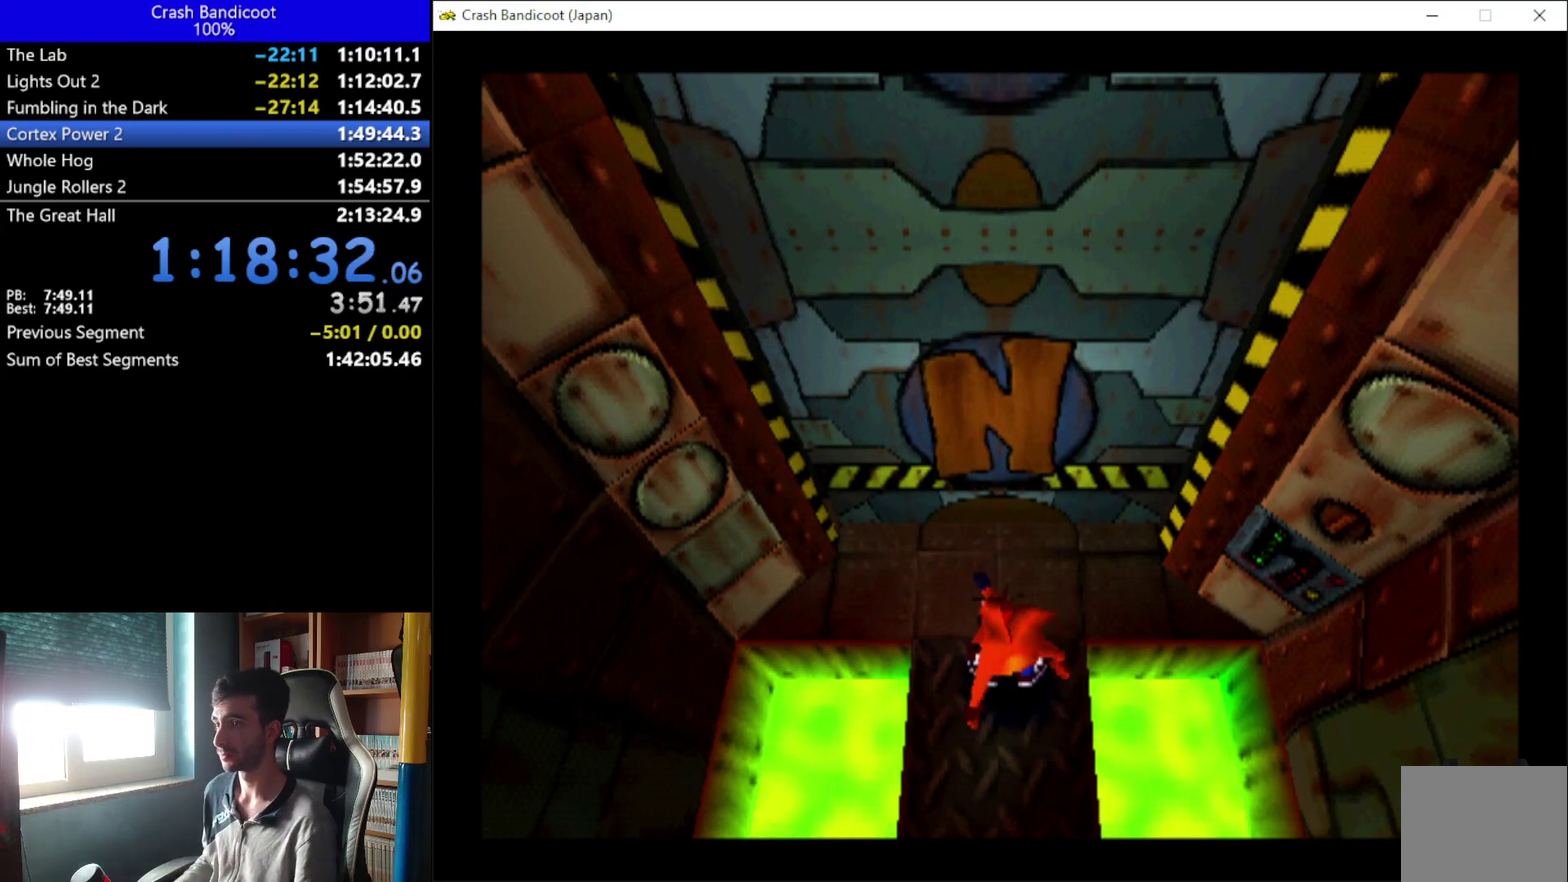
{"buttons": [], "left_stick": "center", "events": [[33, "DPAD_UP", "down"], [167, "DPAD_UP", "up"], [300, "DPAD_DOWN", "down"], [367, "DPAD_DOWN", "up"]]}
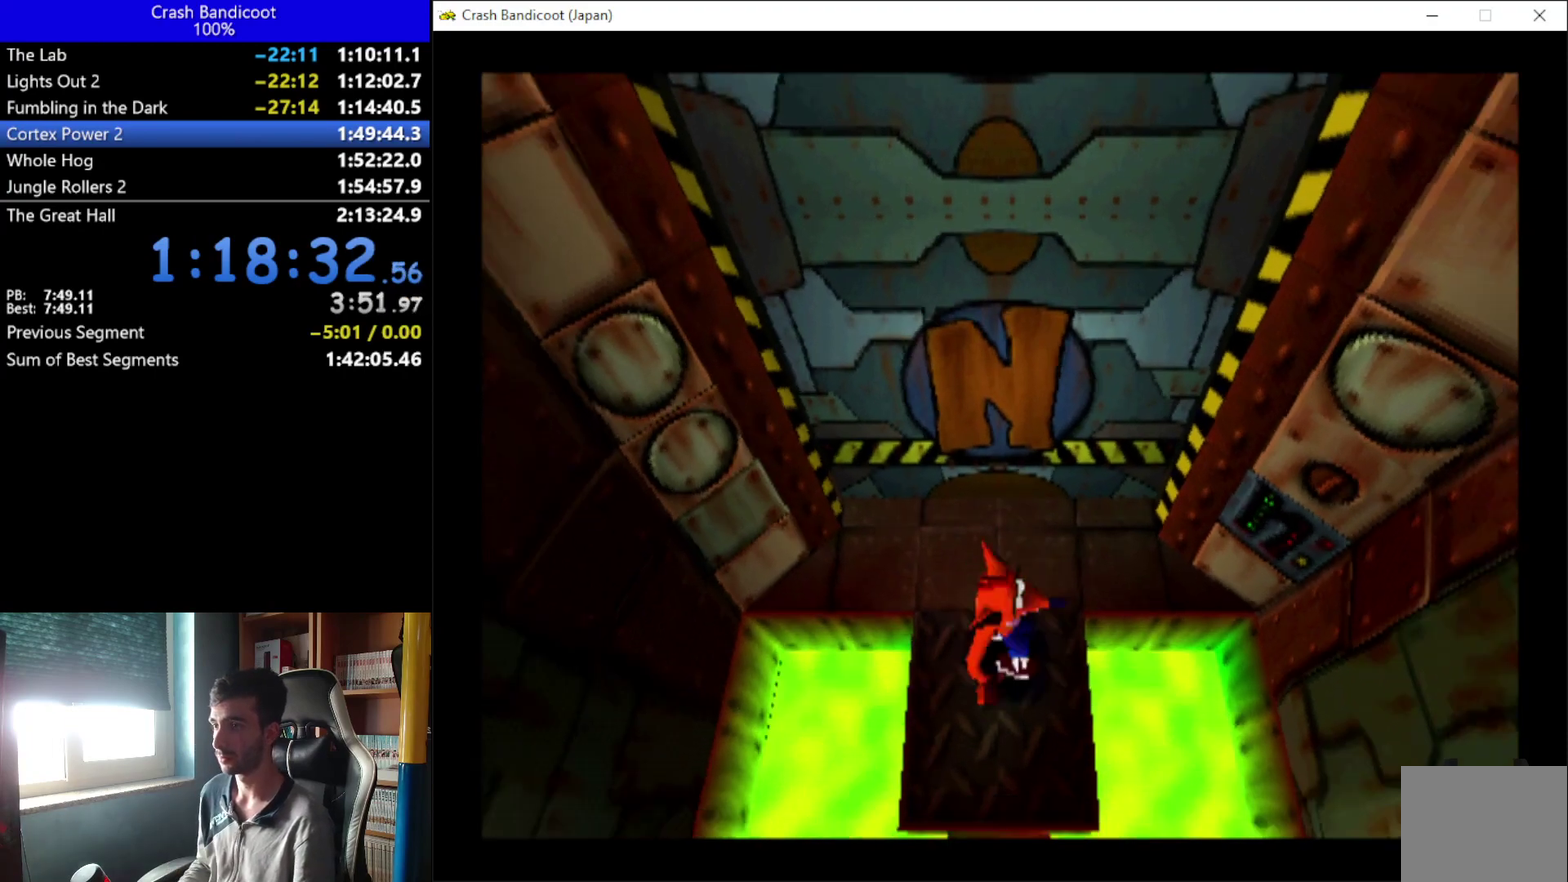
{"buttons": [], "left_stick": "center", "events": []}
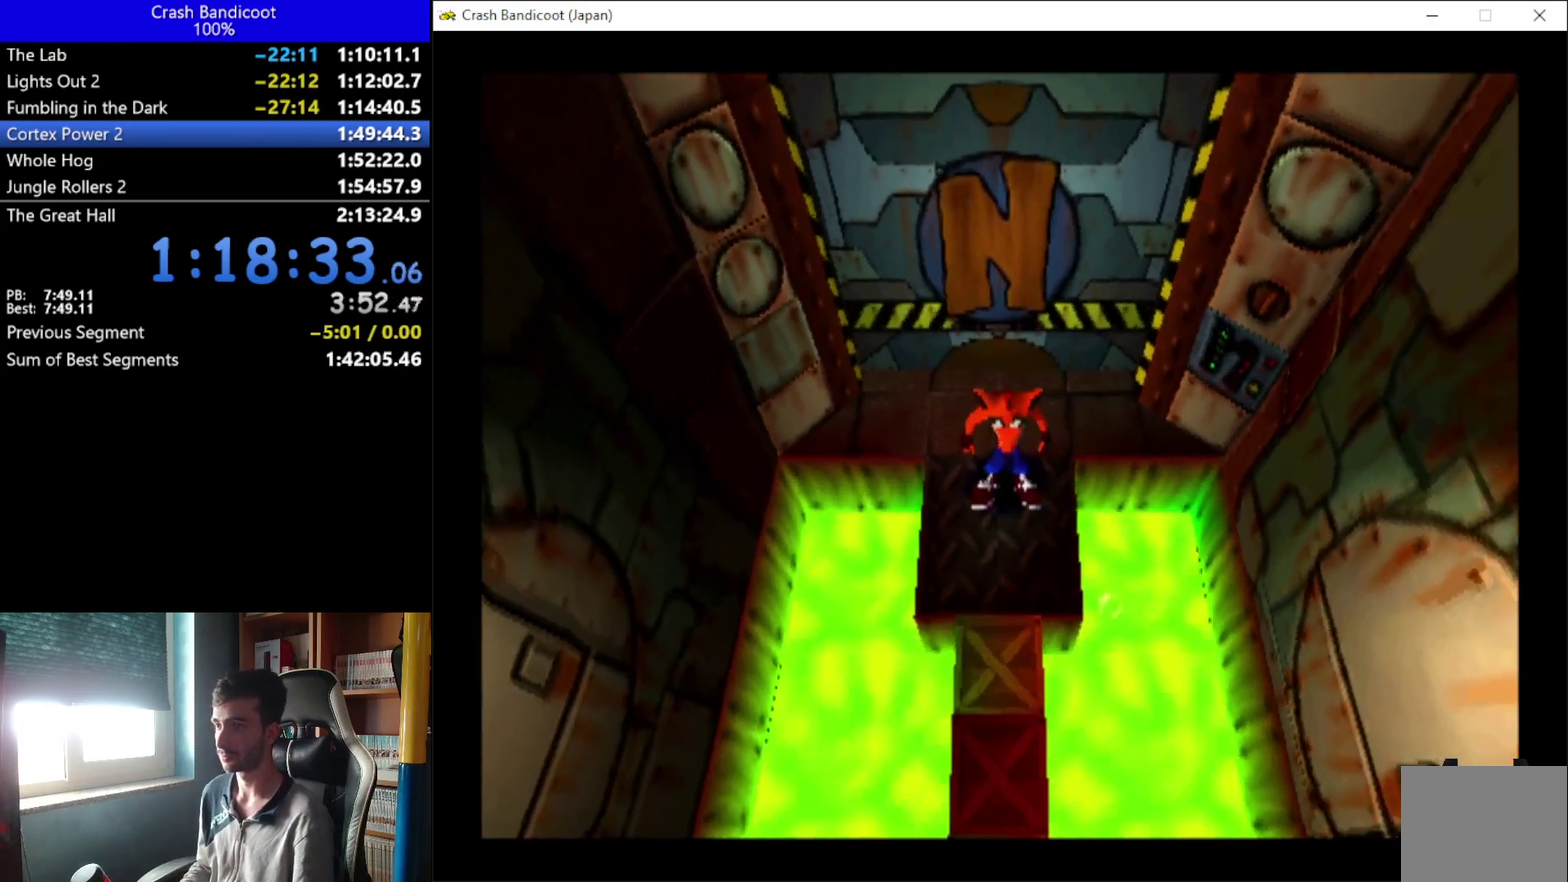
{"buttons": [], "left_stick": "center", "events": []}
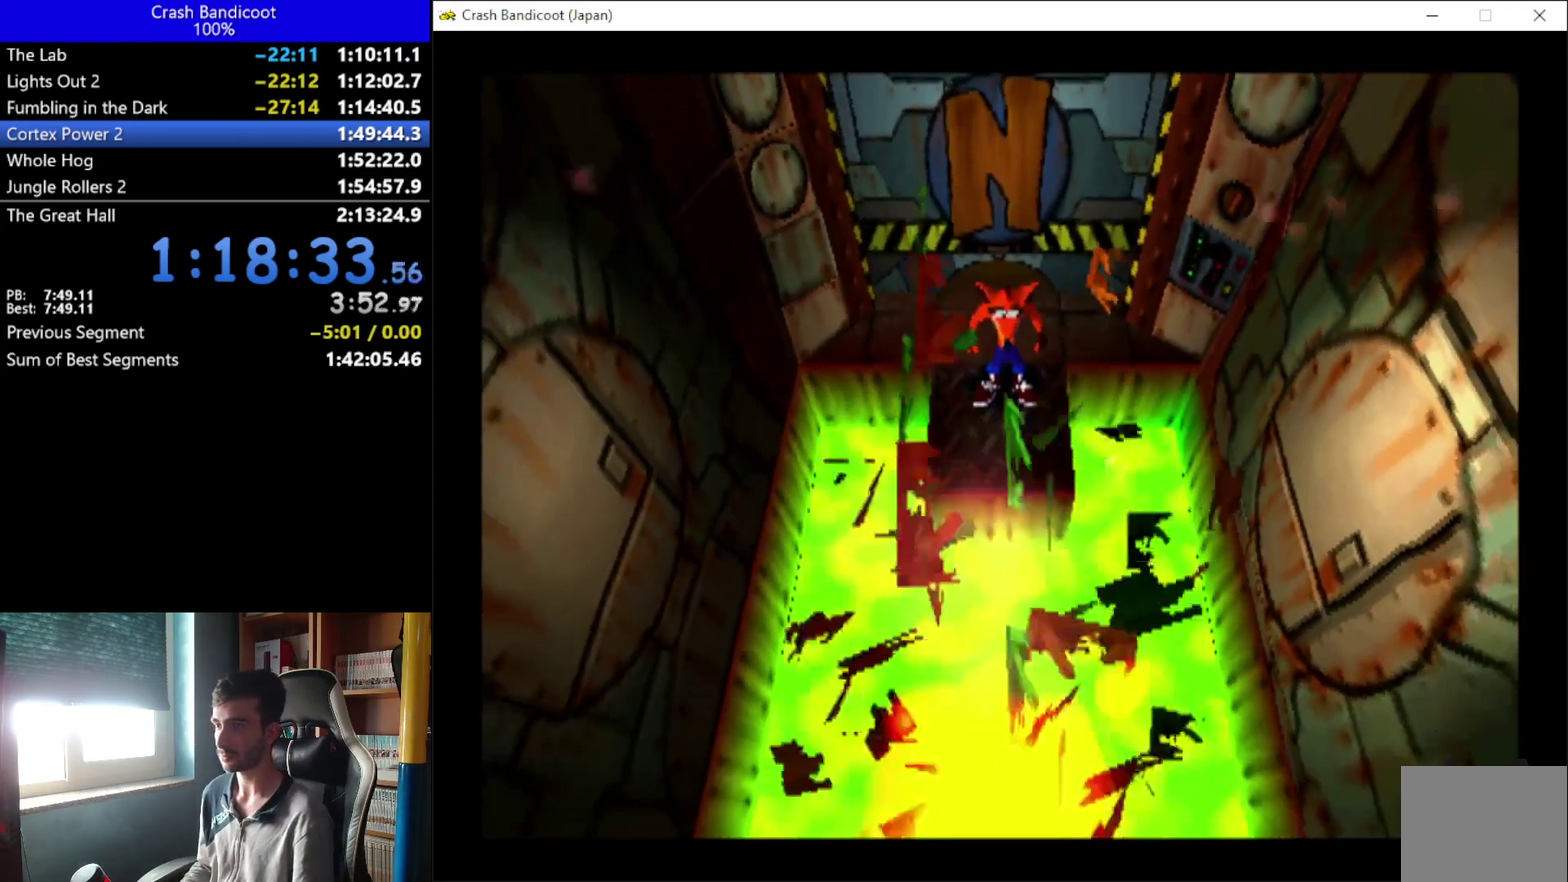
{"buttons": [], "left_stick": "center", "events": []}
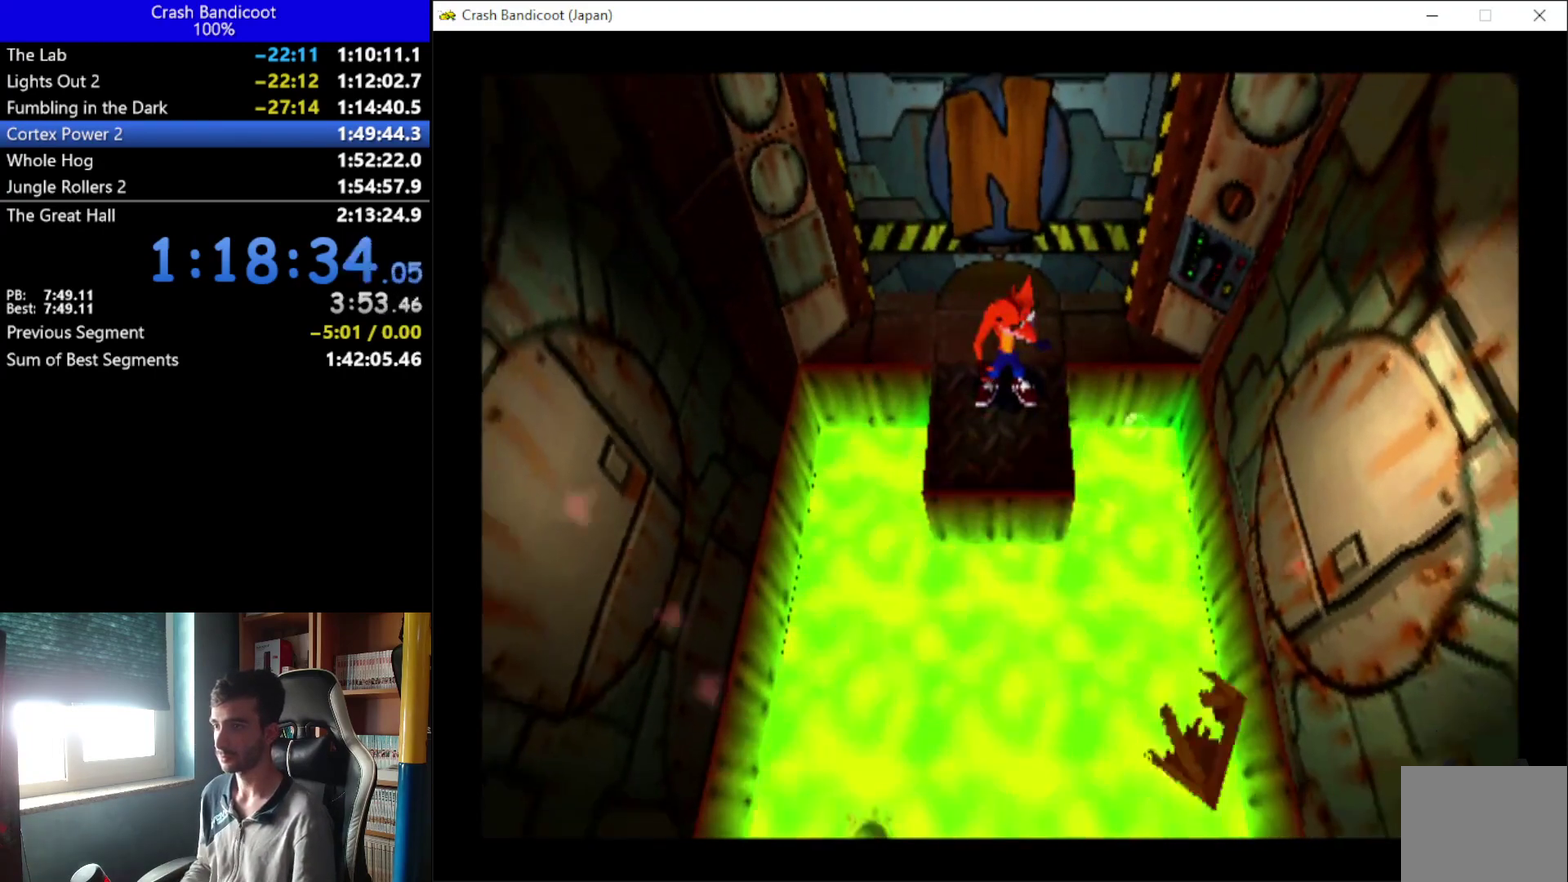
{"buttons": ["DPAD_UP"], "left_stick": "center", "events": [[33, "DPAD_UP", "down"]]}
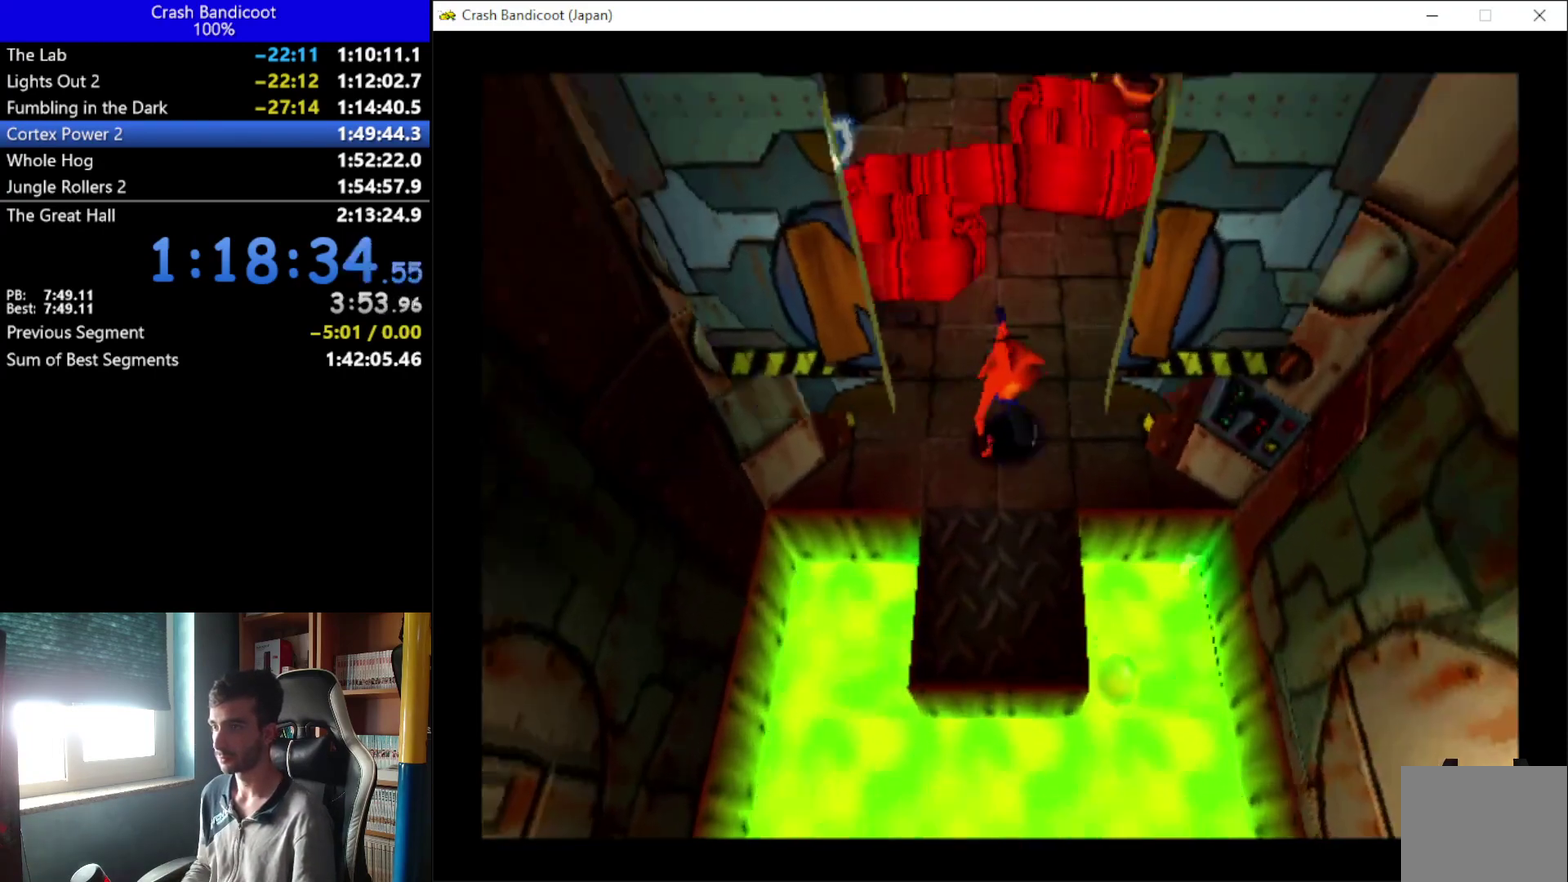
{"buttons": [], "left_stick": "center", "events": [[33, "DPAD_UP", "up"], [233, "DPAD_RIGHT", "down"], [367, "DPAD_RIGHT", "up"]]}
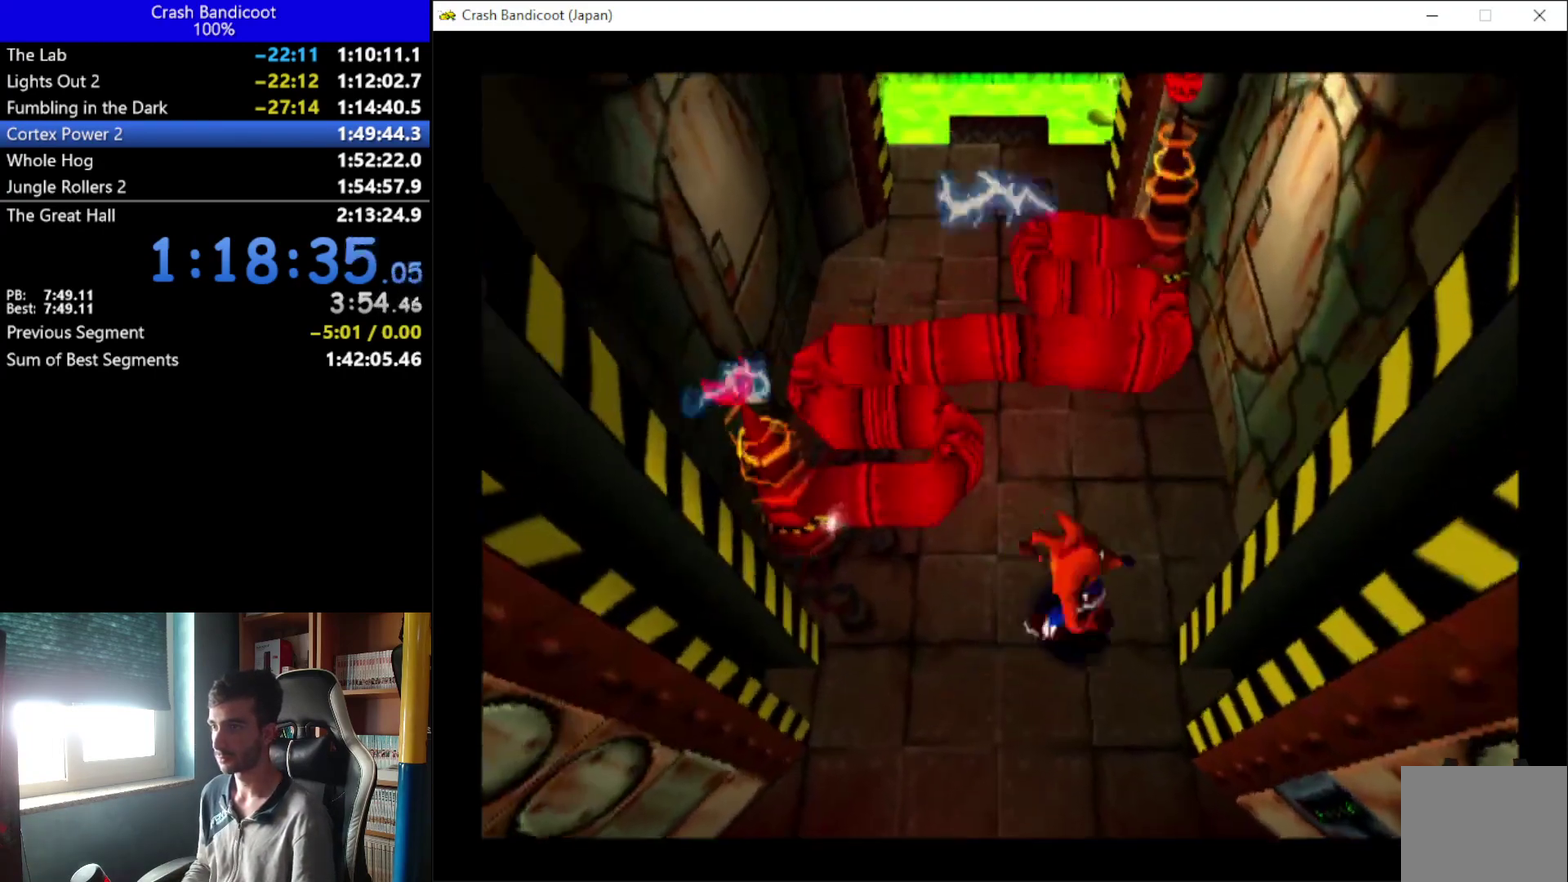
{"buttons": ["DPAD_UP"], "left_stick": "center", "events": [[400, "DPAD_UP", "down"]]}
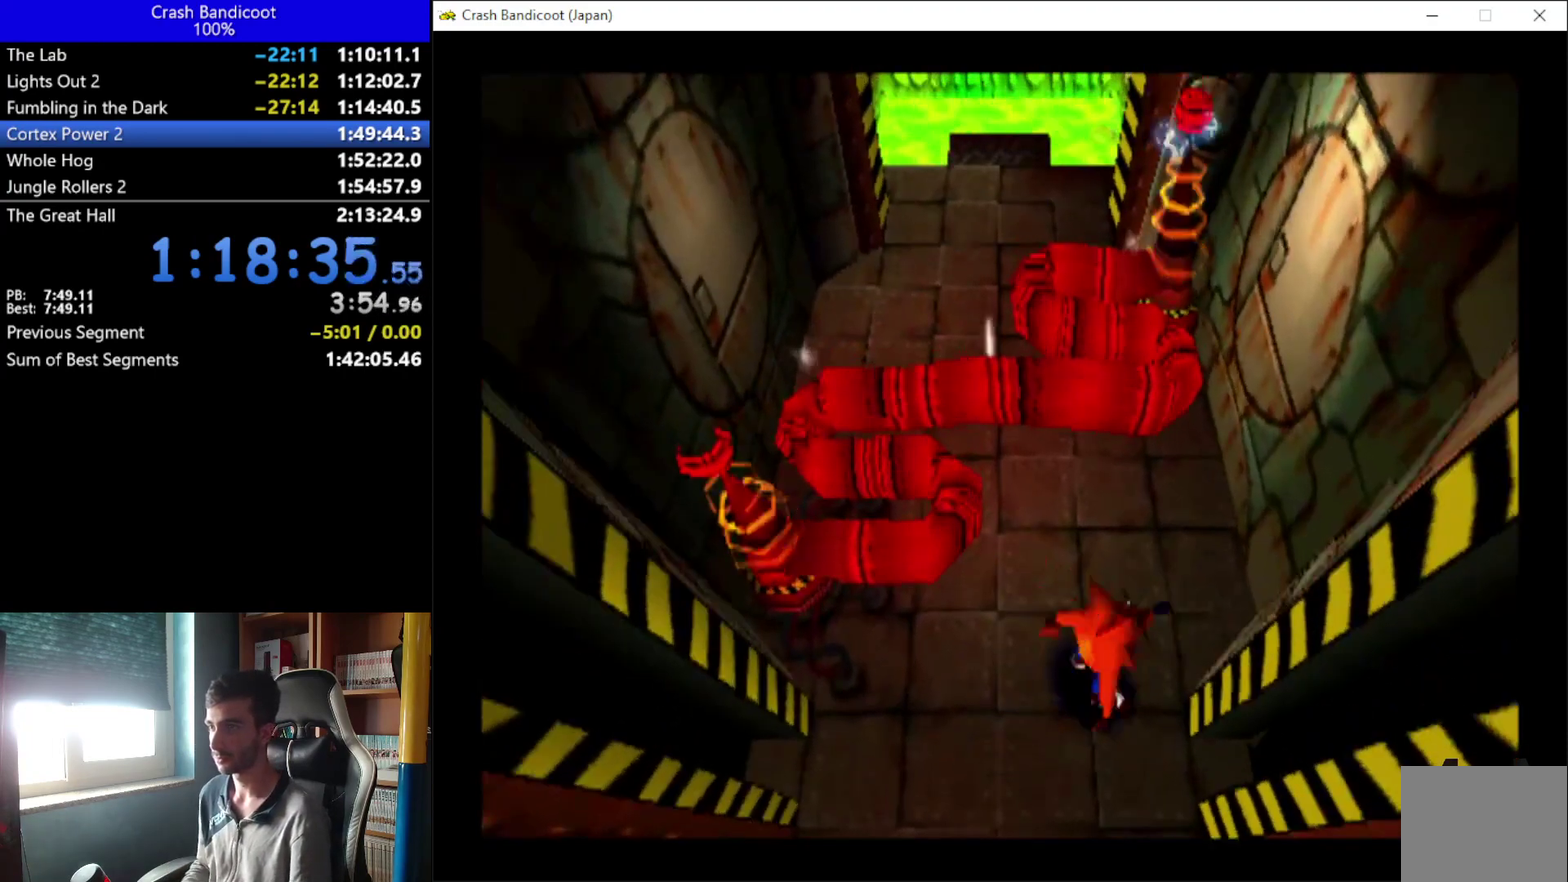
{"buttons": [], "left_stick": "center", "events": [[33, "DPAD_UP", "up"]]}
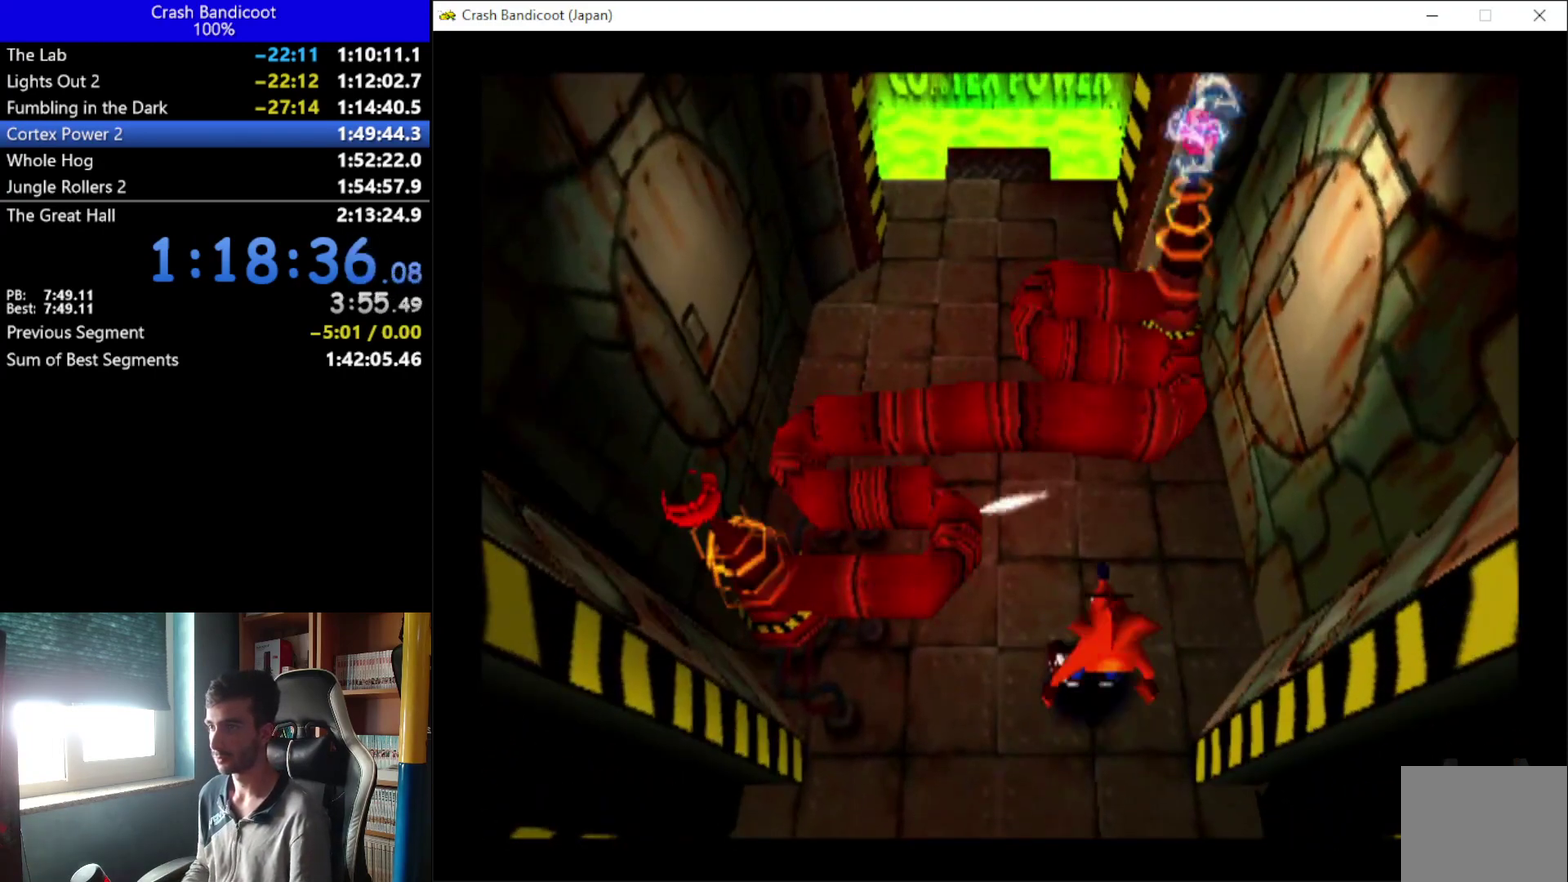
{"buttons": ["DPAD_UP"], "left_stick": "center", "events": [[367, "DPAD_UP", "down"]]}
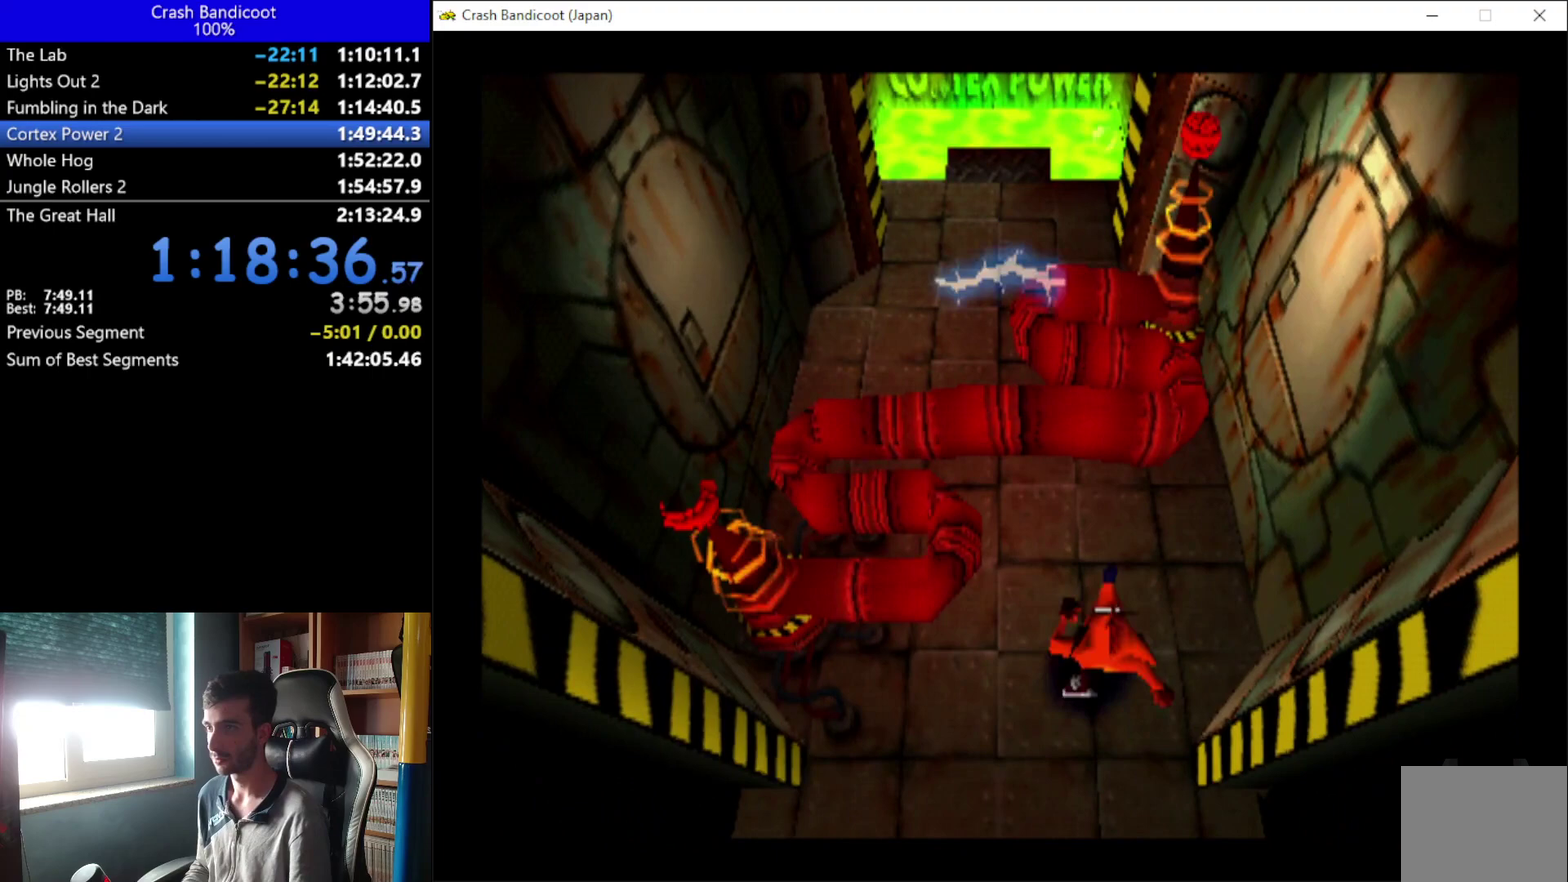
{"buttons": ["A", "DPAD_UP", "DPAD_LEFT"], "left_stick": "center", "events": [[100, "A", "down"], [100, "DPAD_LEFT", "down"]]}
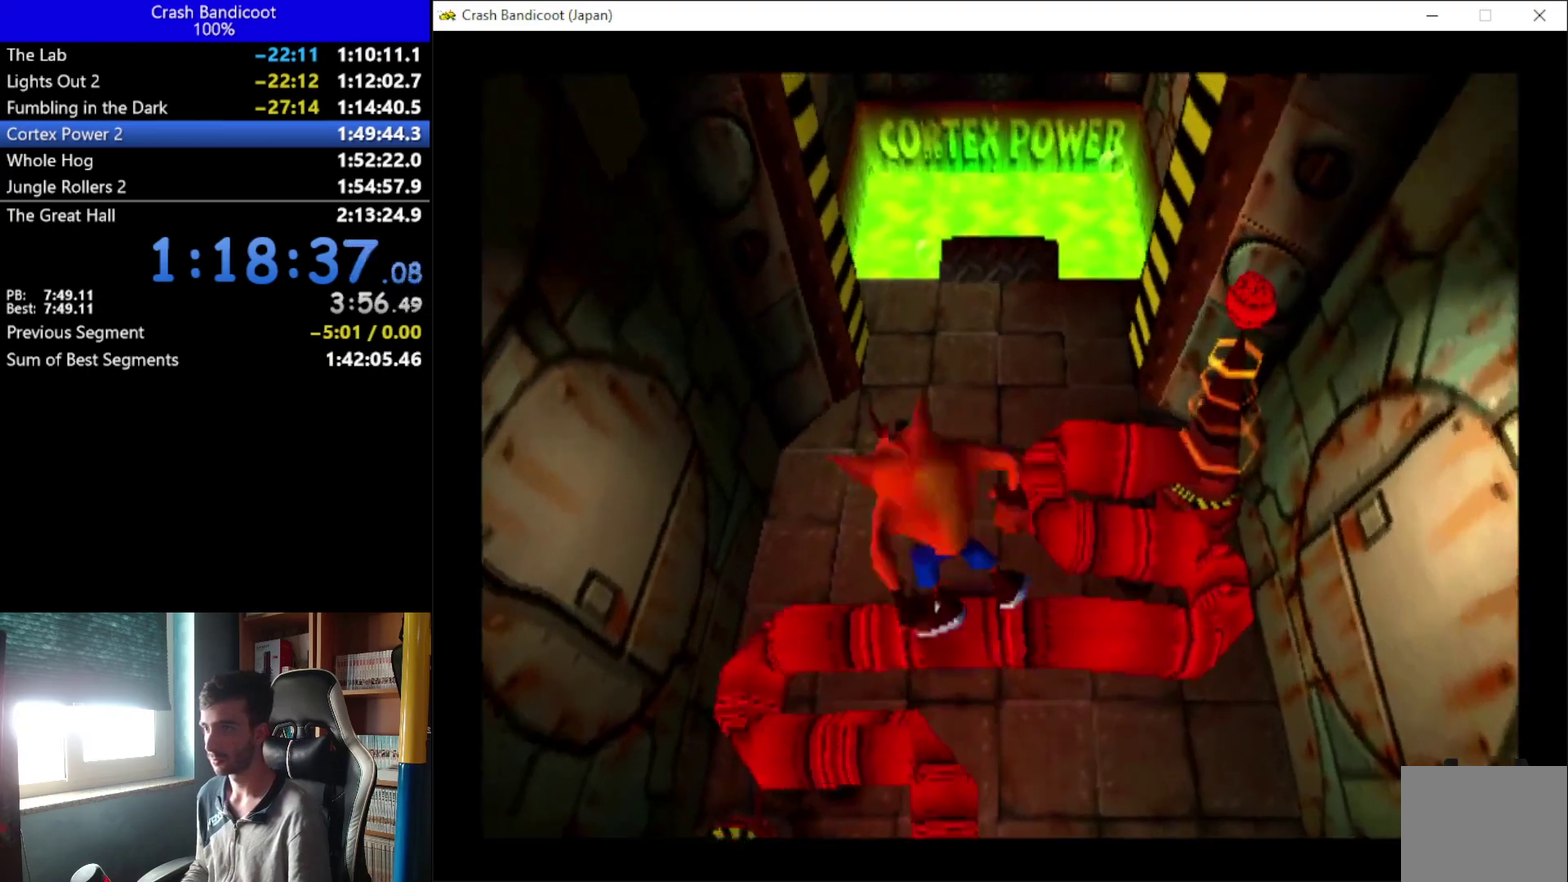
{"buttons": ["DPAD_UP"], "left_stick": "center", "events": [[67, "DPAD_LEFT", "up"], [133, "A", "up"], [400, "DPAD_RIGHT", "down"], [467, "DPAD_RIGHT", "up"]]}
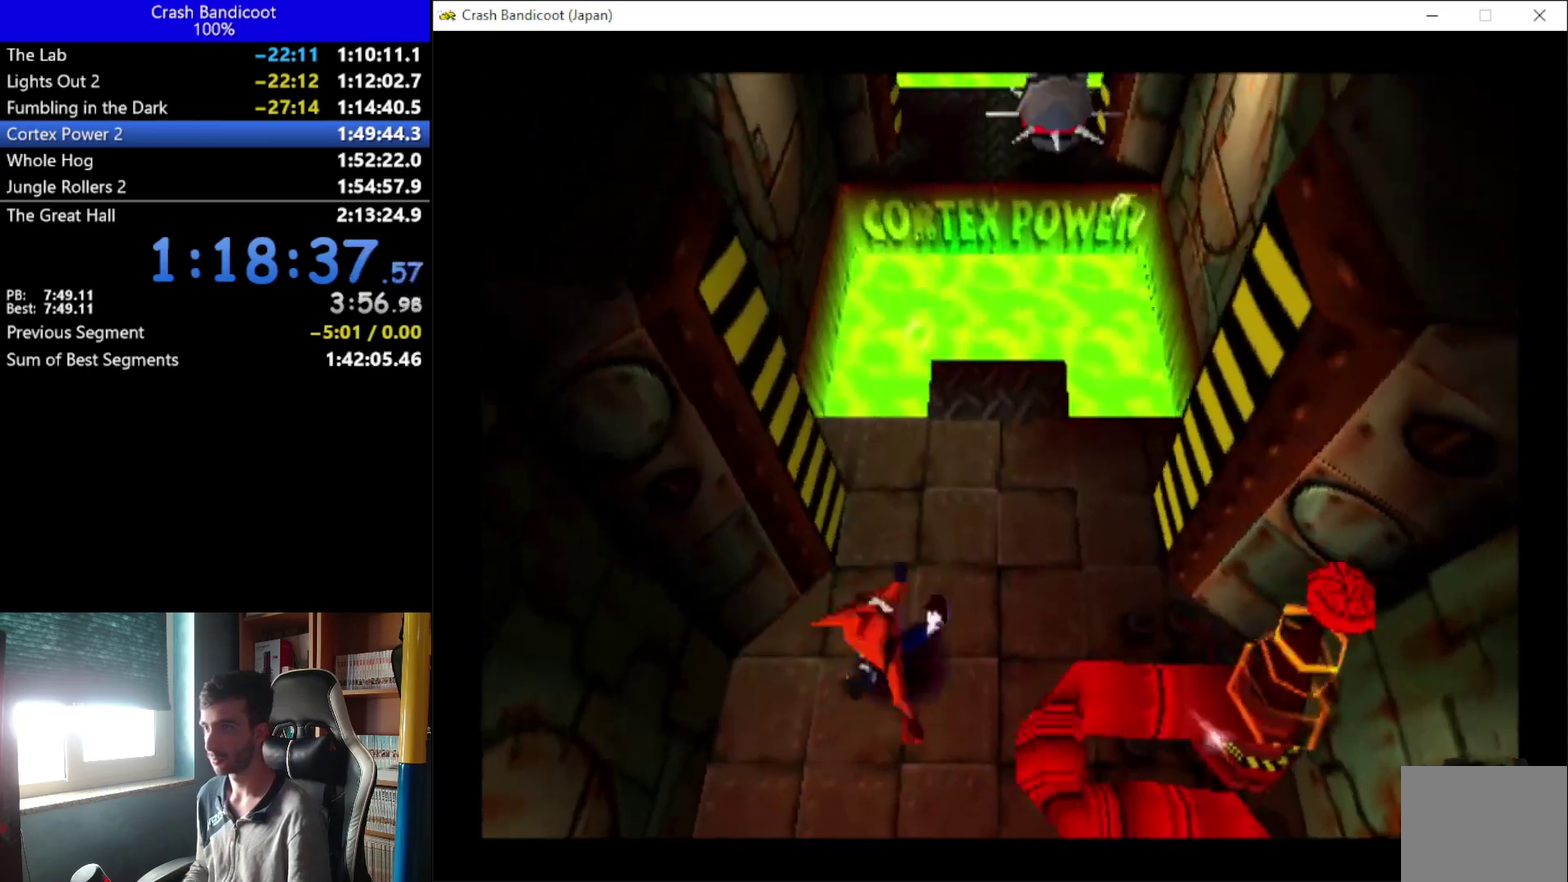
{"buttons": ["DPAD_UP"], "left_stick": "center", "events": [[133, "DPAD_RIGHT", "down"], [200, "DPAD_RIGHT", "up"]]}
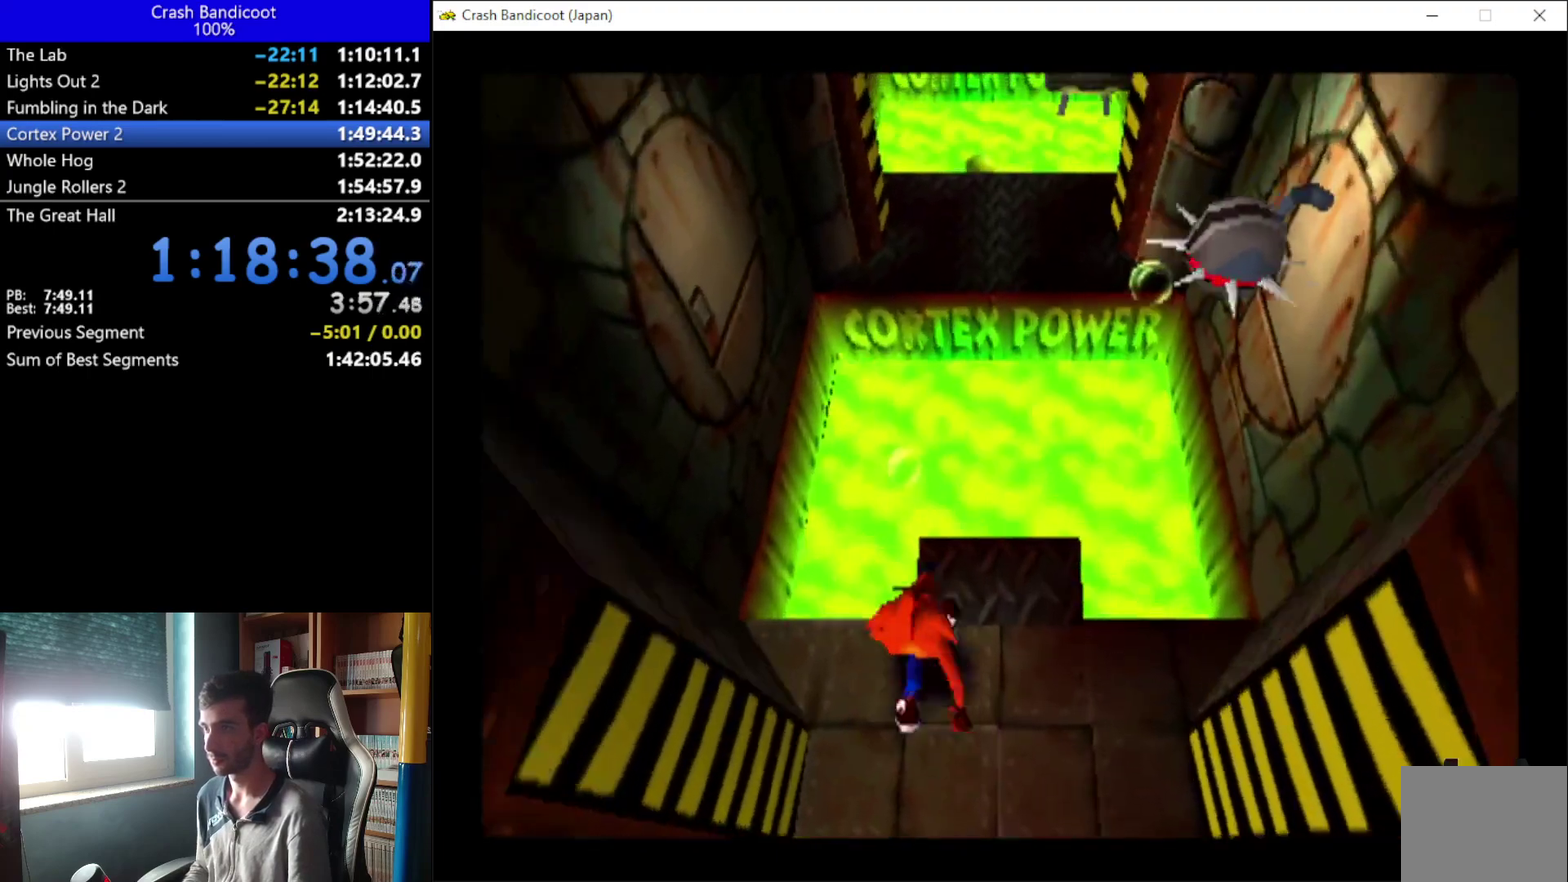
{"buttons": ["A", "DPAD_UP"], "left_stick": "center", "events": [[167, "DPAD_LEFT", "down"], [233, "A", "down"], [433, "DPAD_LEFT", "up"]]}
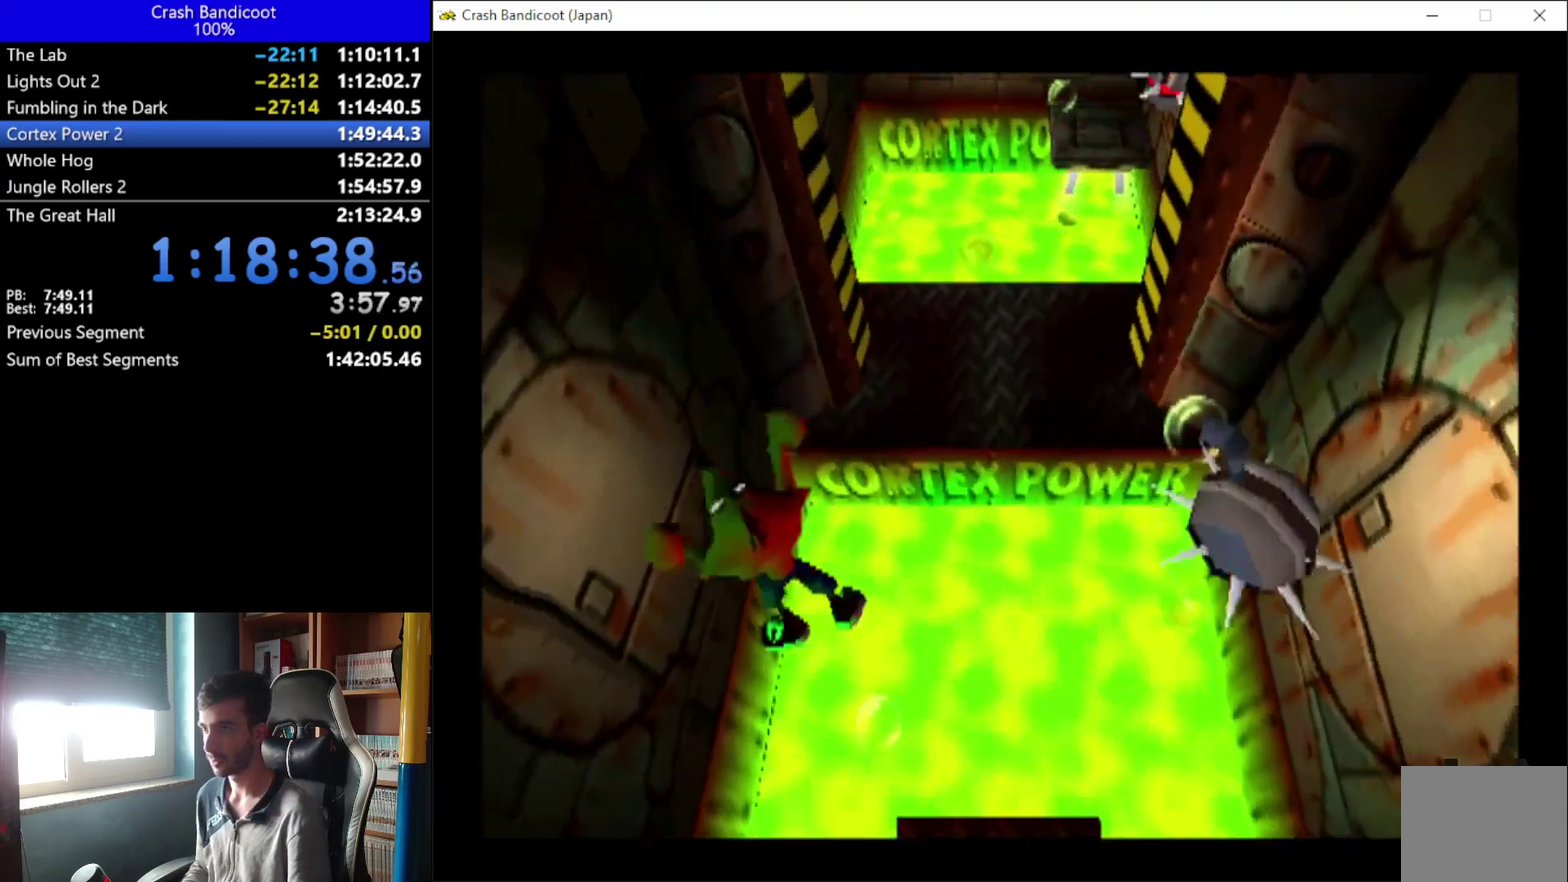
{"buttons": ["DPAD_UP", "DPAD_RIGHT"], "left_stick": "center", "events": [[200, "DPAD_RIGHT", "down"], [367, "DPAD_RIGHT", "up"], [433, "A", "up"], [433, "DPAD_RIGHT", "down"]]}
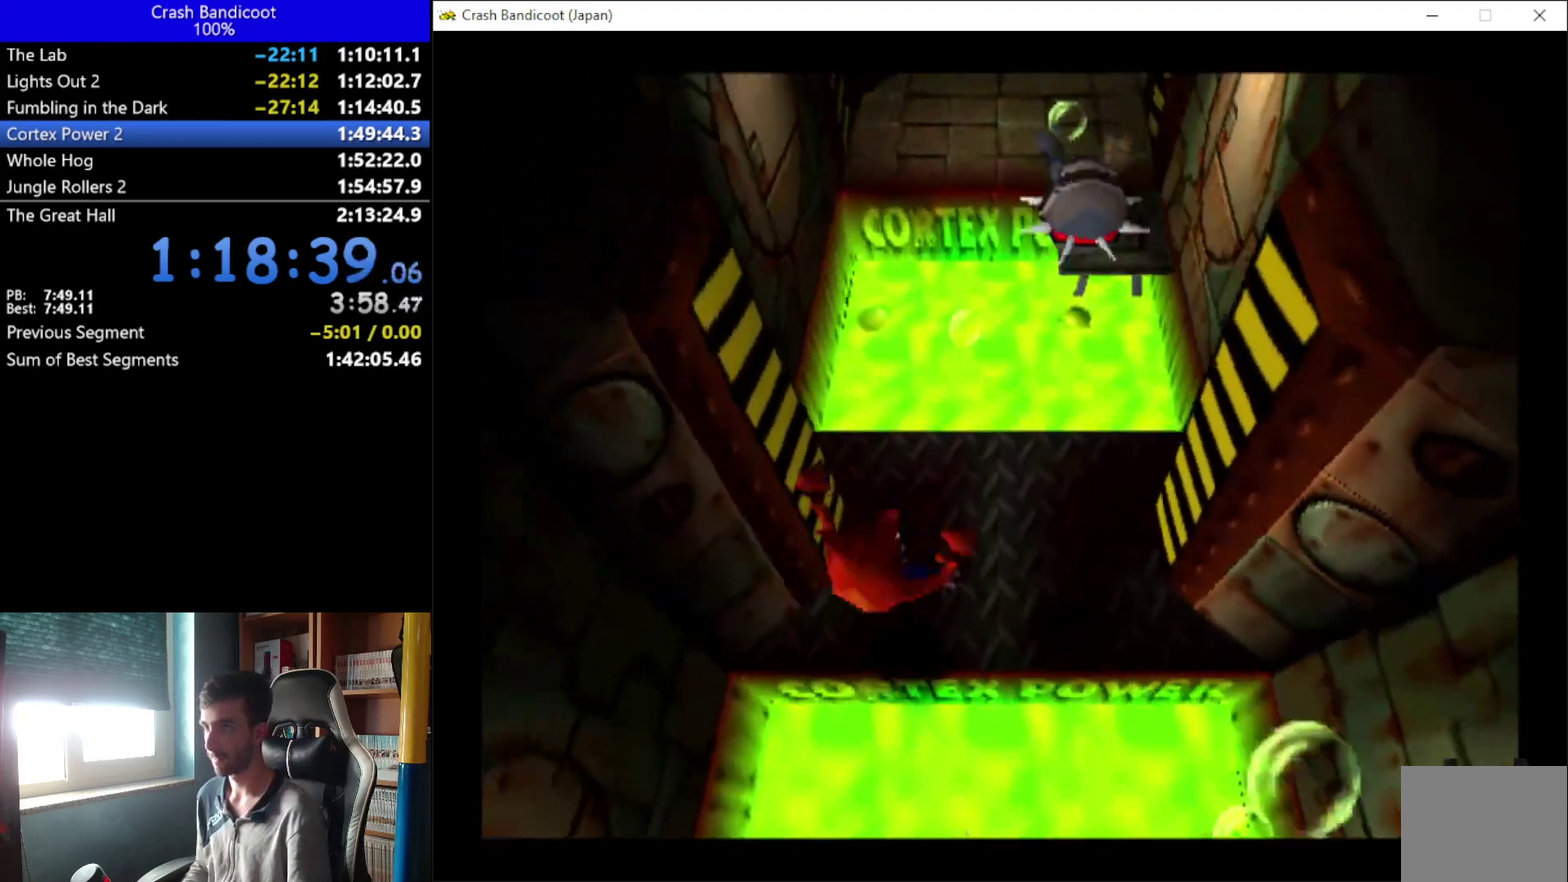
{"buttons": ["A", "DPAD_UP"], "left_stick": "center", "events": [[433, "A", "down"], [433, "DPAD_RIGHT", "up"]]}
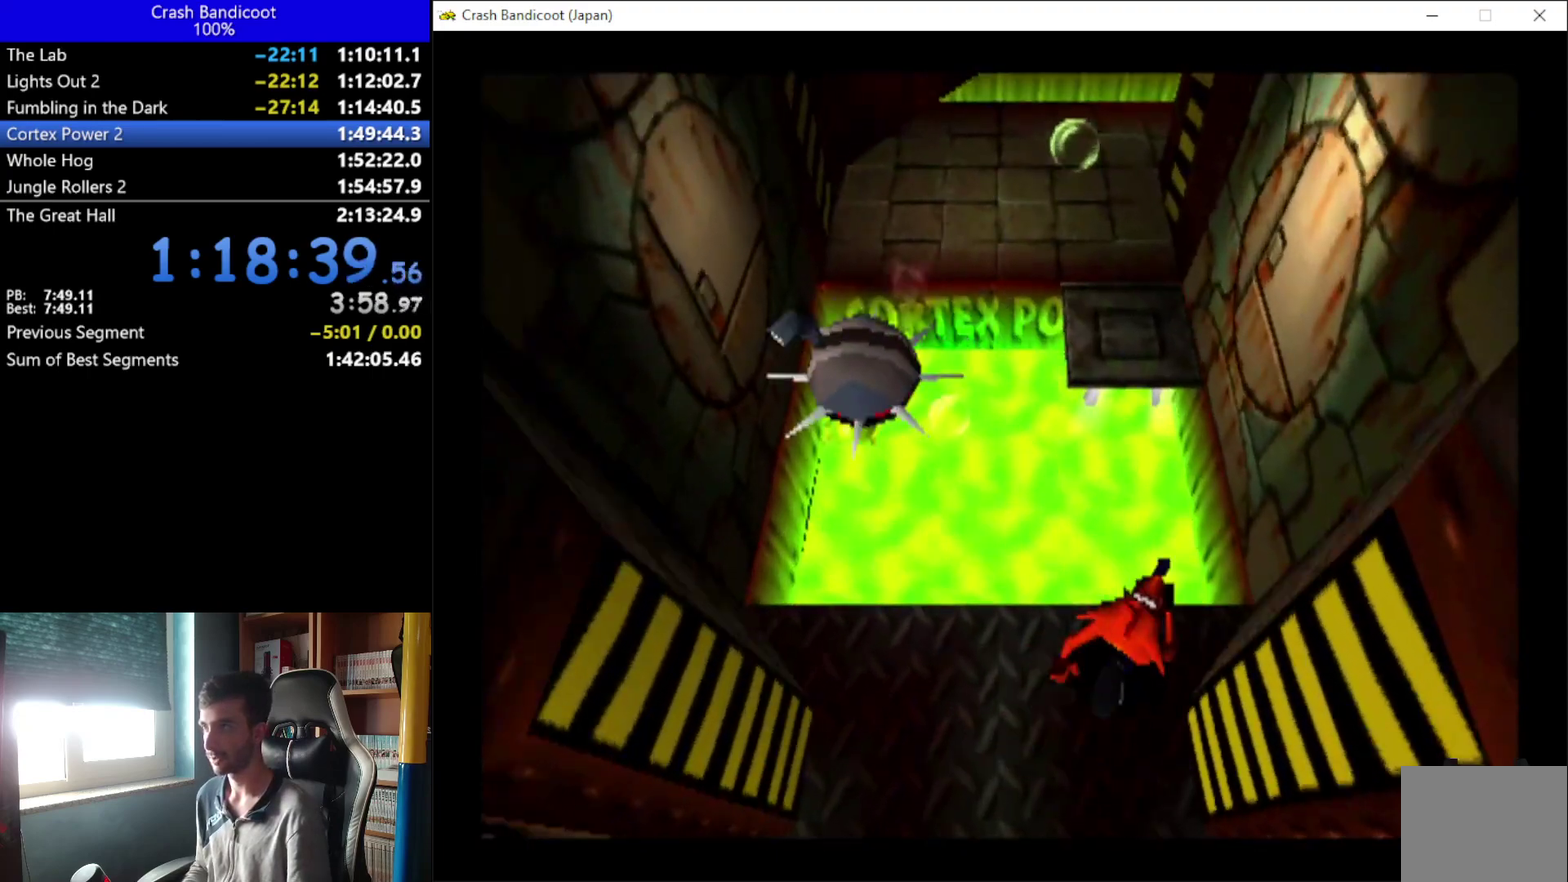
{"buttons": ["DPAD_UP"], "left_stick": "center", "events": [[167, "DPAD_RIGHT", "down"], [300, "DPAD_RIGHT", "up"], [367, "A", "up"]]}
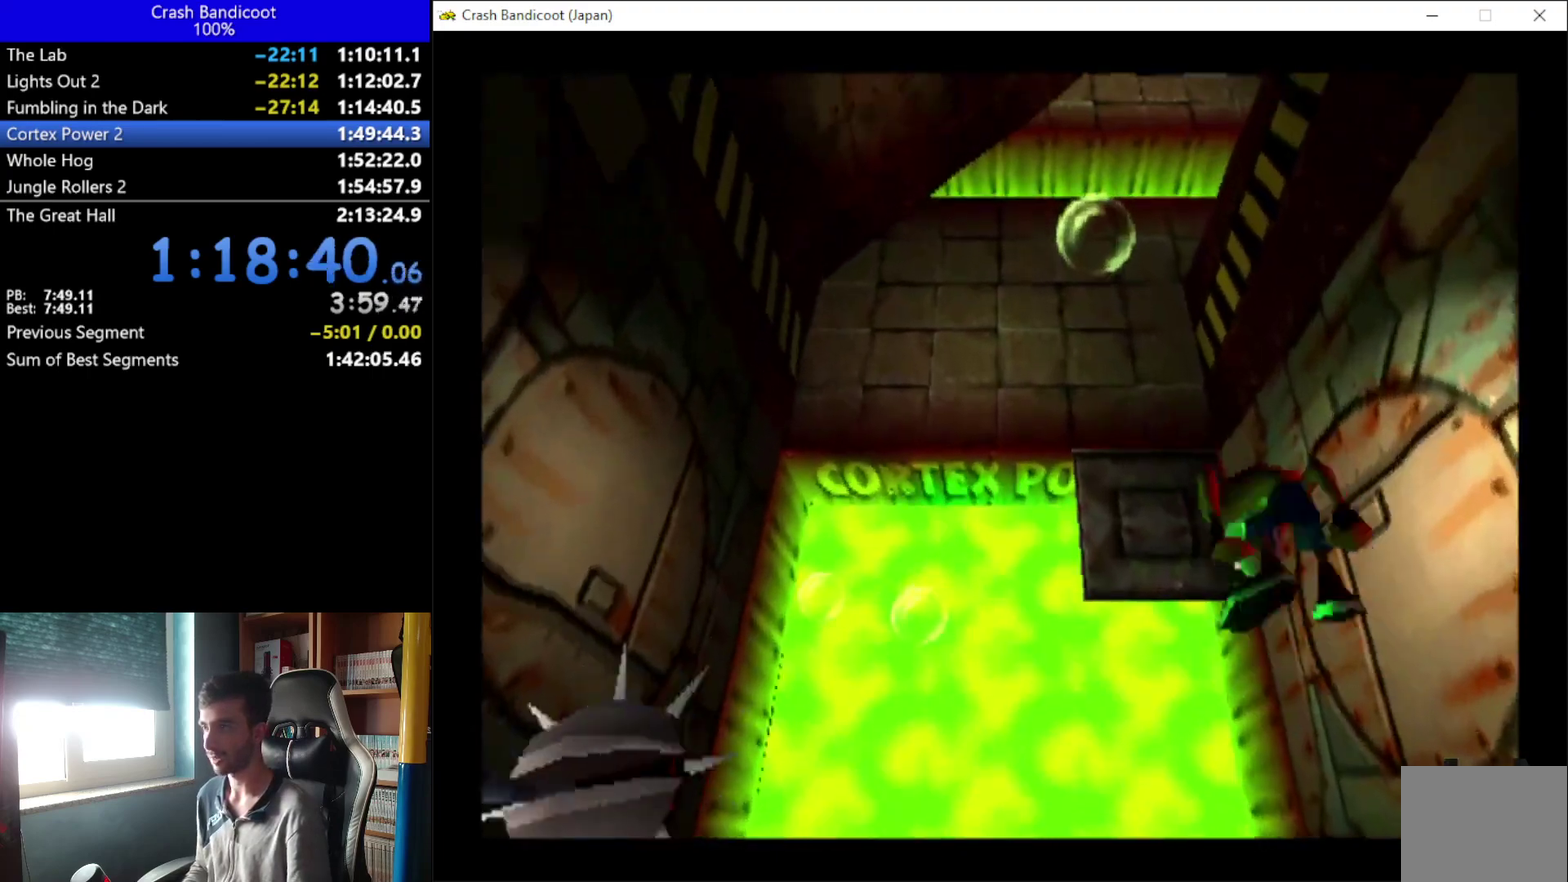
{"buttons": ["A", "DPAD_UP", "DPAD_RIGHT"], "left_stick": "center", "events": [[300, "A", "down"], [367, "DPAD_LEFT", "down"], [433, "DPAD_LEFT", "up"], [500, "DPAD_RIGHT", "down"]]}
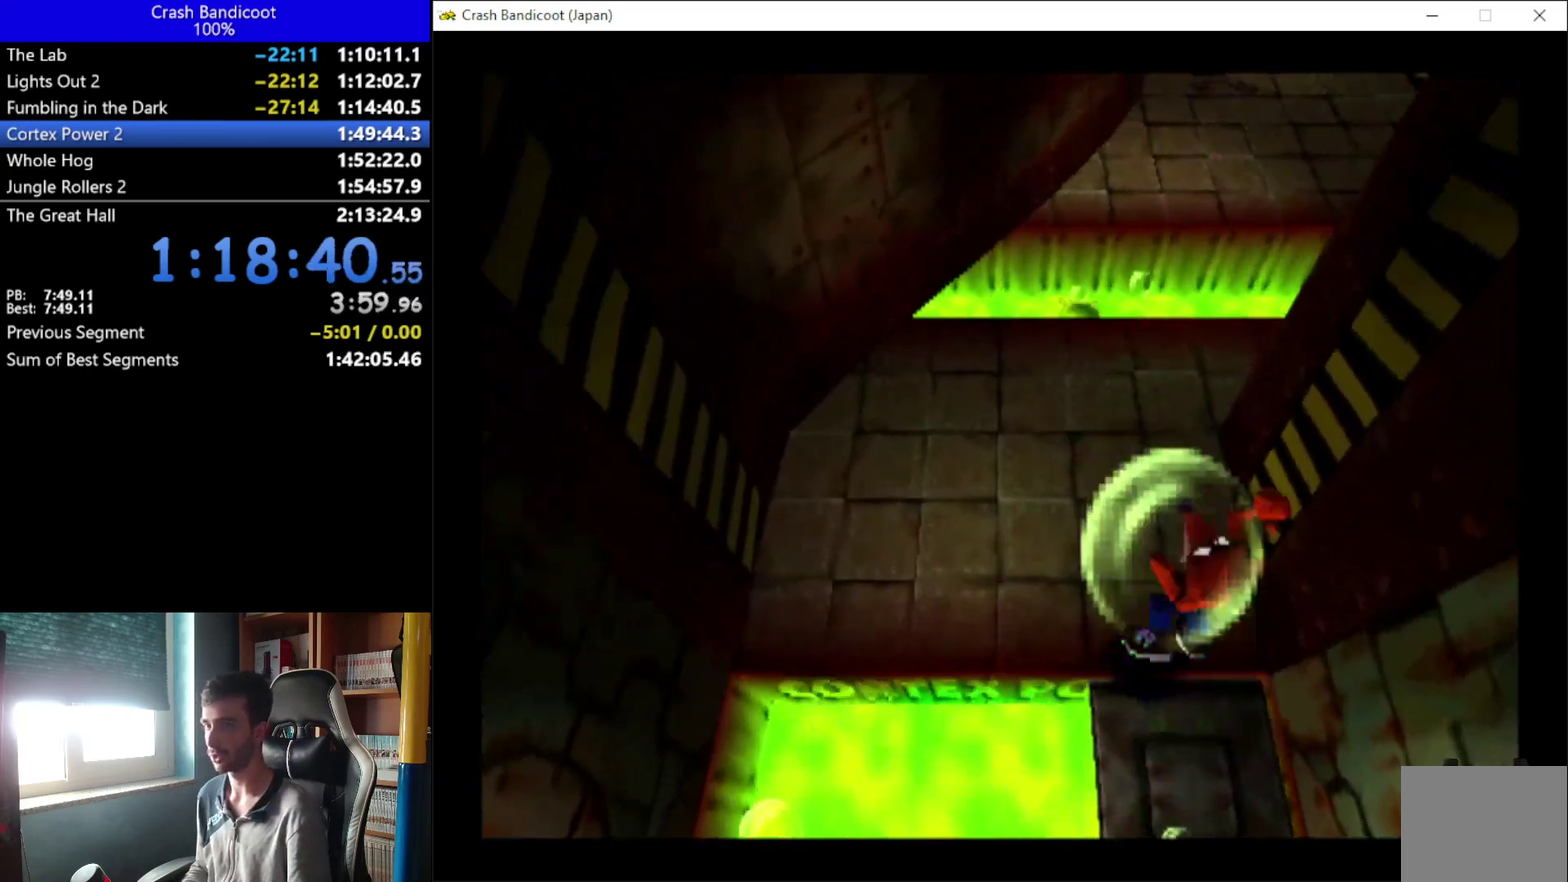
{"buttons": ["DPAD_UP"], "left_stick": "center", "events": [[67, "DPAD_RIGHT", "up"], [133, "A", "up"]]}
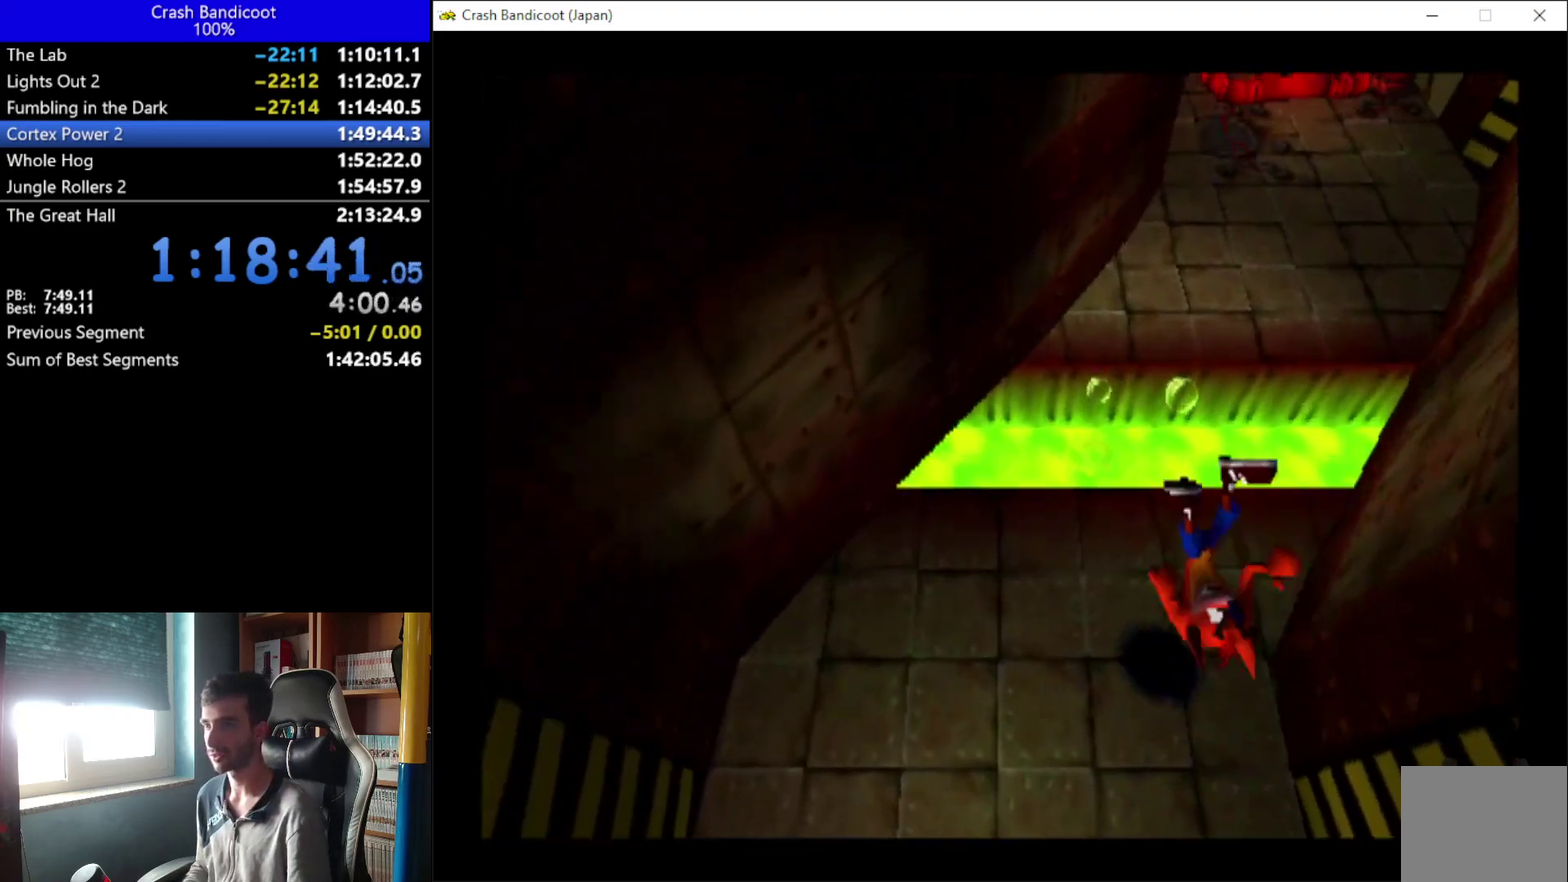
{"buttons": ["A", "DPAD_UP", "DPAD_RIGHT"], "left_stick": "center", "events": [[167, "DPAD_RIGHT", "down"], [233, "A", "down"], [300, "DPAD_RIGHT", "up"], [433, "DPAD_RIGHT", "down"]]}